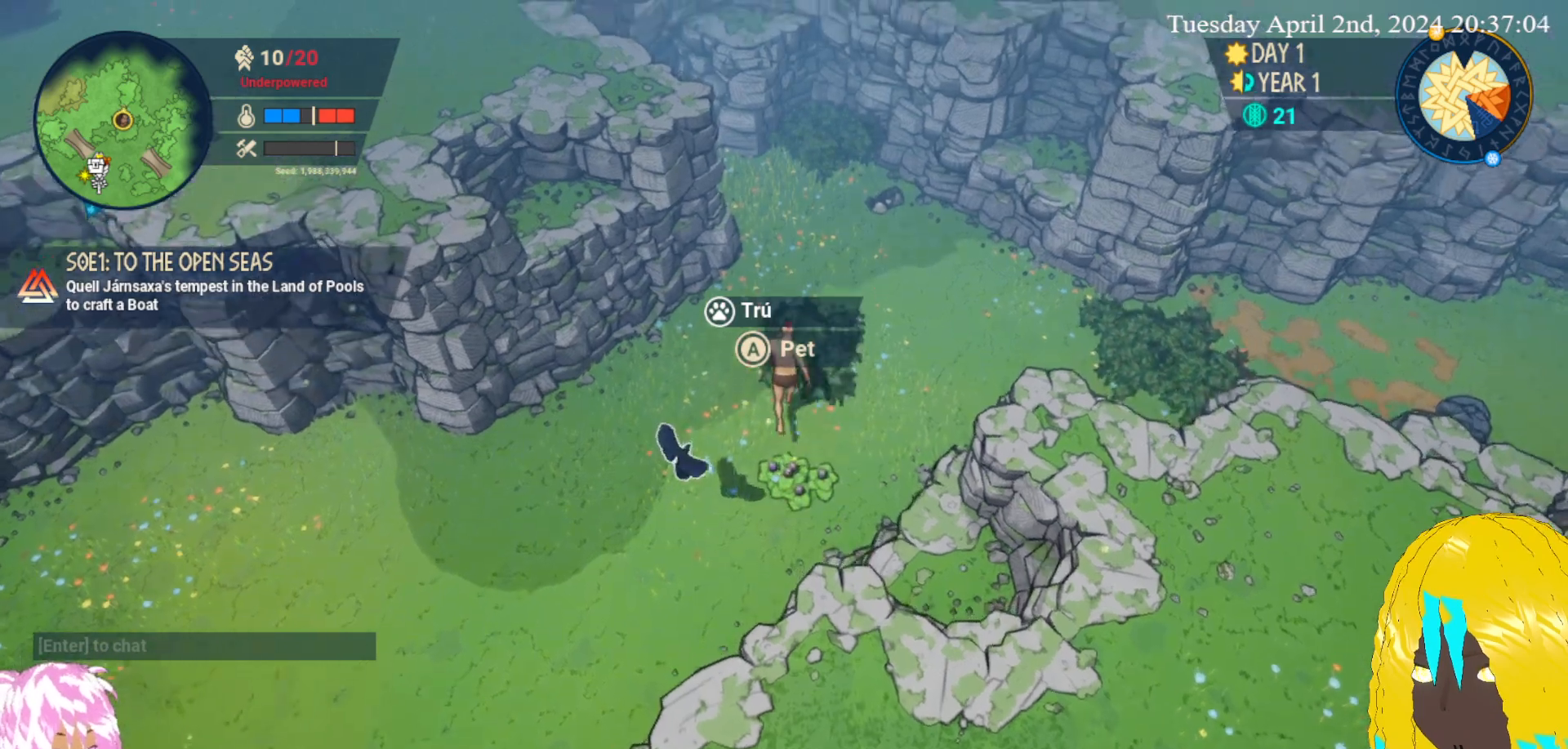
Gameplay with a controller (PlayStation layout); each line is a JSON object with the inputs held at the frame after it. "events" lists button and stick changes between this image and that frame as [ms after this image, input, new state], when the widget could be followed in between.
{"buttons": [], "left_stick": "up-right", "right_stick": "center", "events": [[117, "CROSS", "down"], [250, "CROSS", "up"], [450, "left_stick", "up-right"]]}
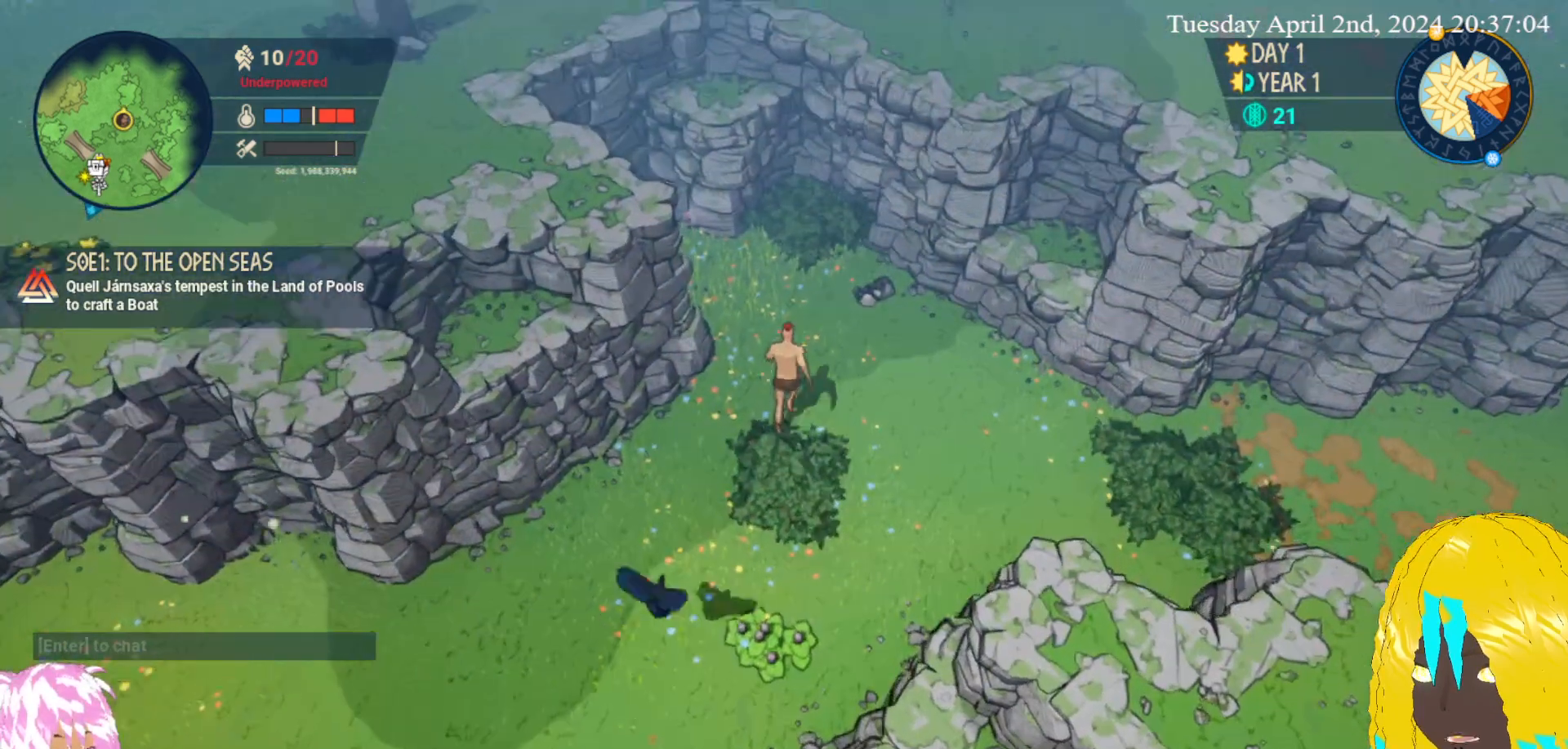
{"buttons": ["CROSS"], "left_stick": "up-right", "right_stick": "center", "events": [[450, "CROSS", "down"]]}
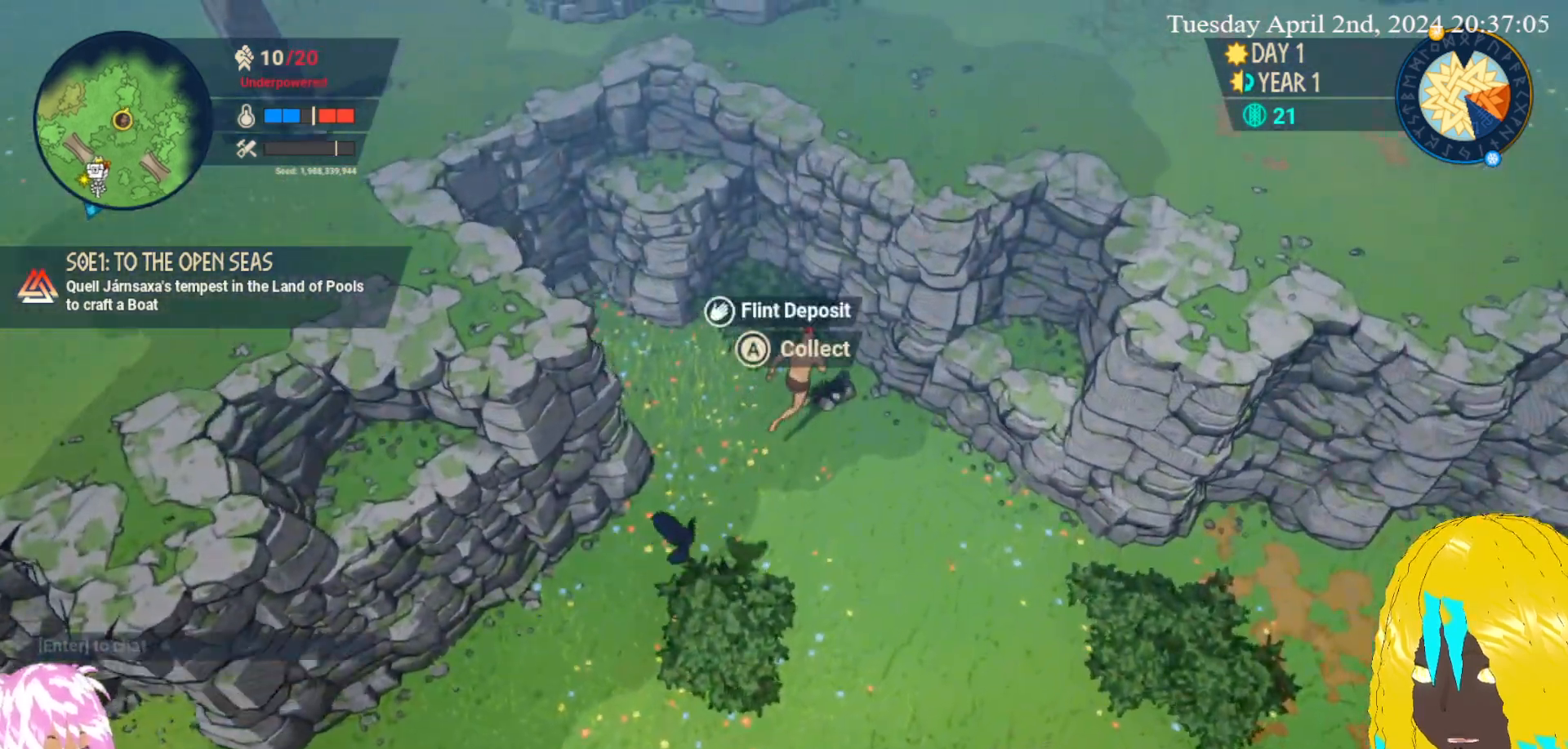
{"buttons": [], "left_stick": "center", "right_stick": "center", "events": [[83, "CROSS", "up"], [83, "left_stick", "down-right"], [200, "left_stick", "down"], [367, "left_stick", "center"]]}
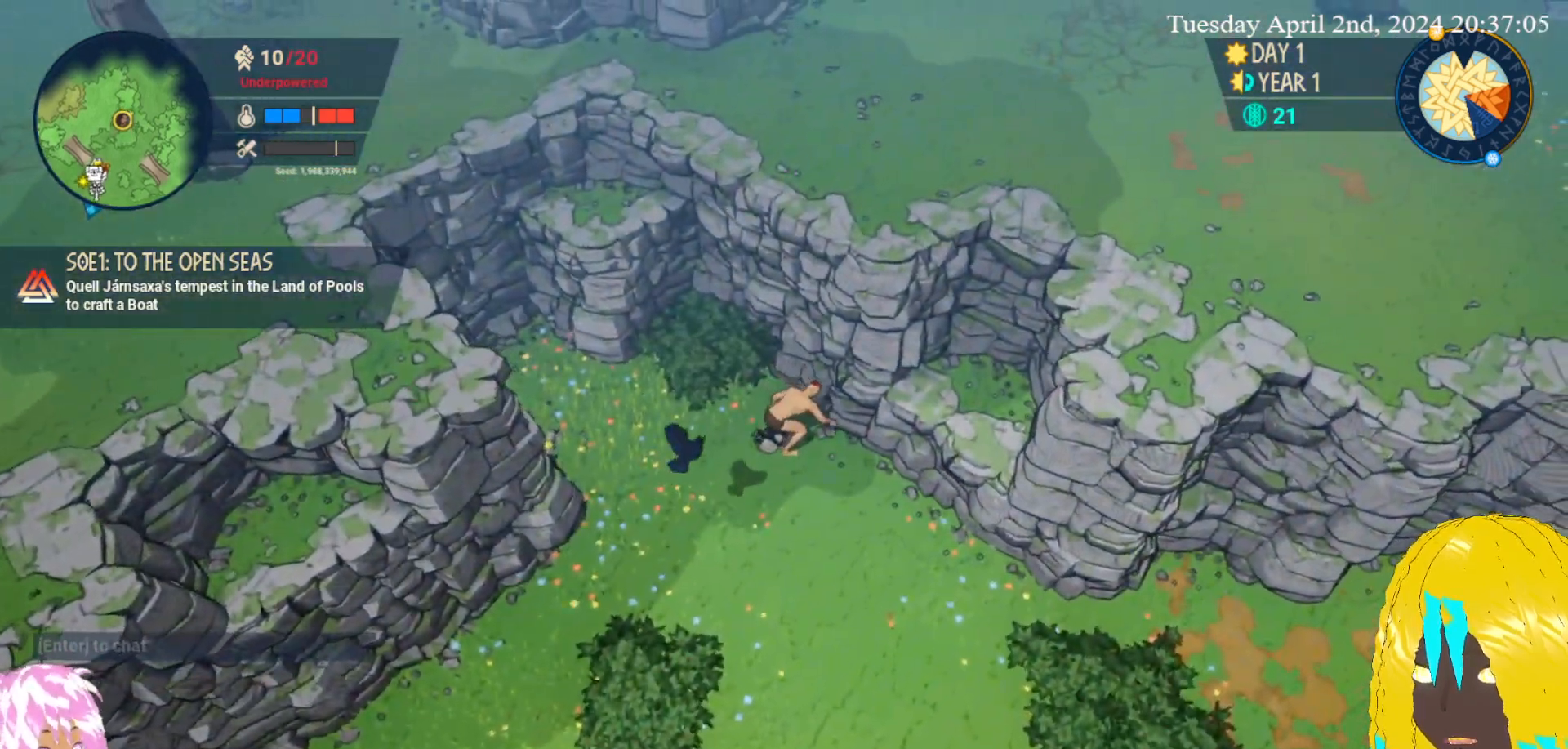
{"buttons": [], "left_stick": "center", "right_stick": "center", "events": []}
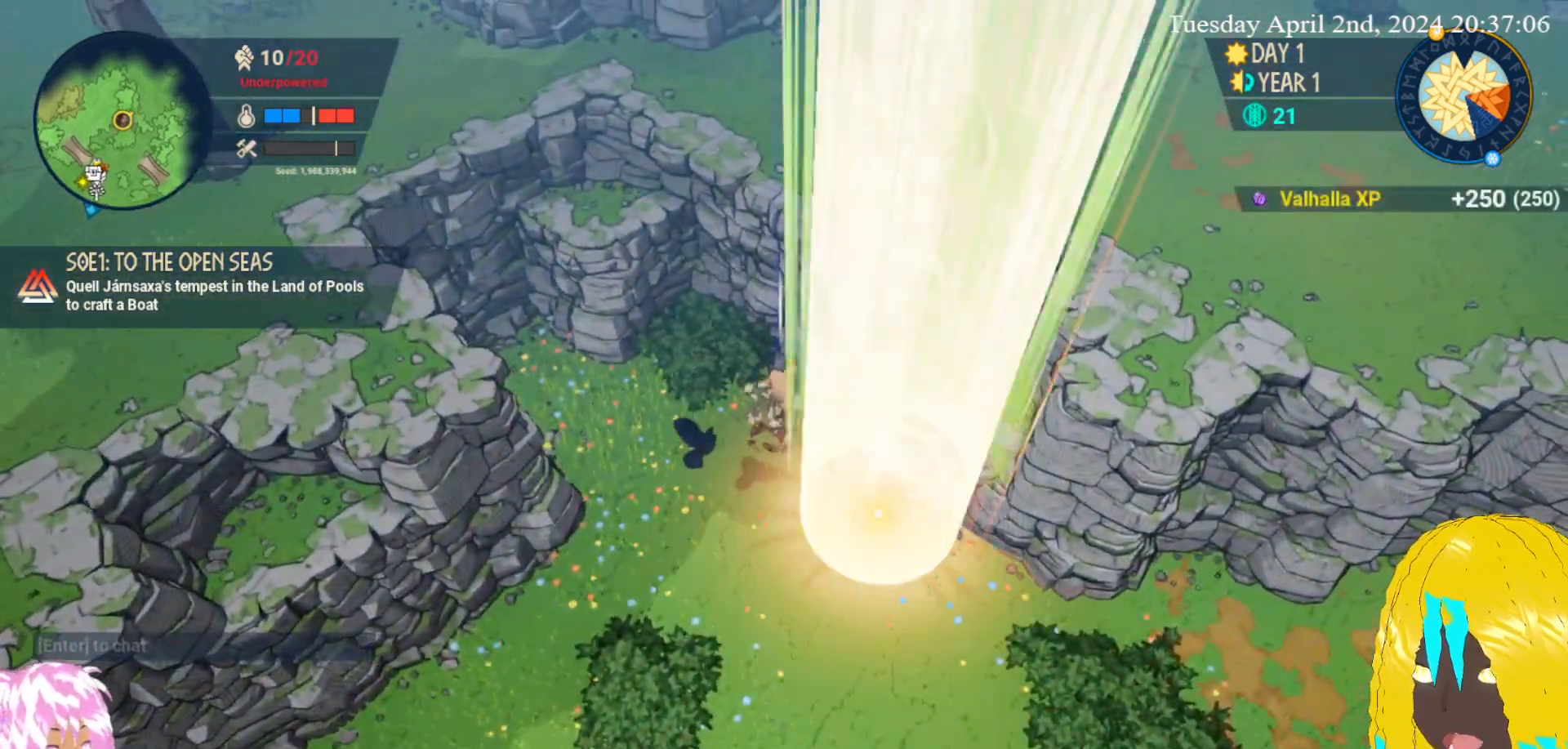
{"buttons": [], "left_stick": "center", "right_stick": "center", "events": []}
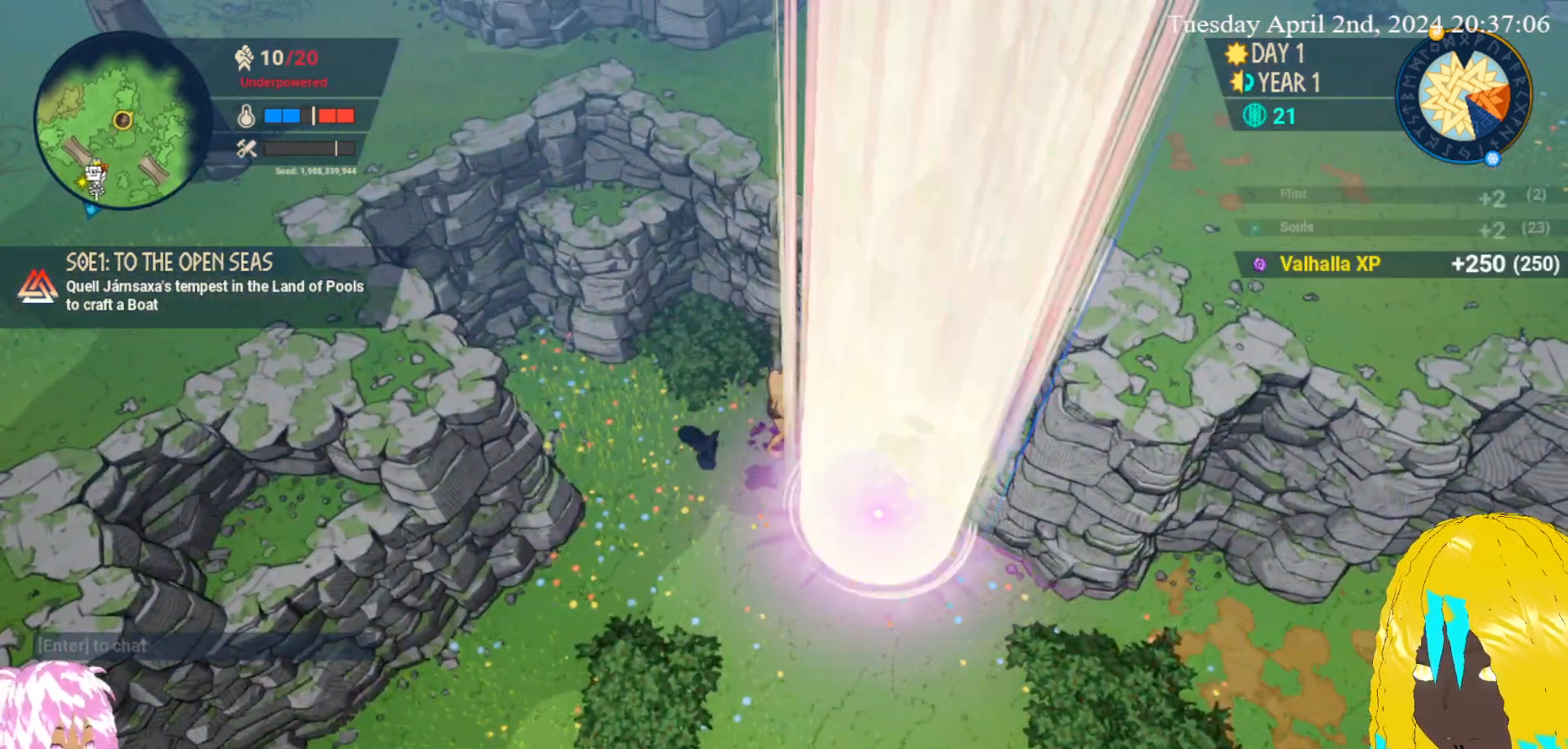
{"buttons": [], "left_stick": "center", "right_stick": "center", "events": []}
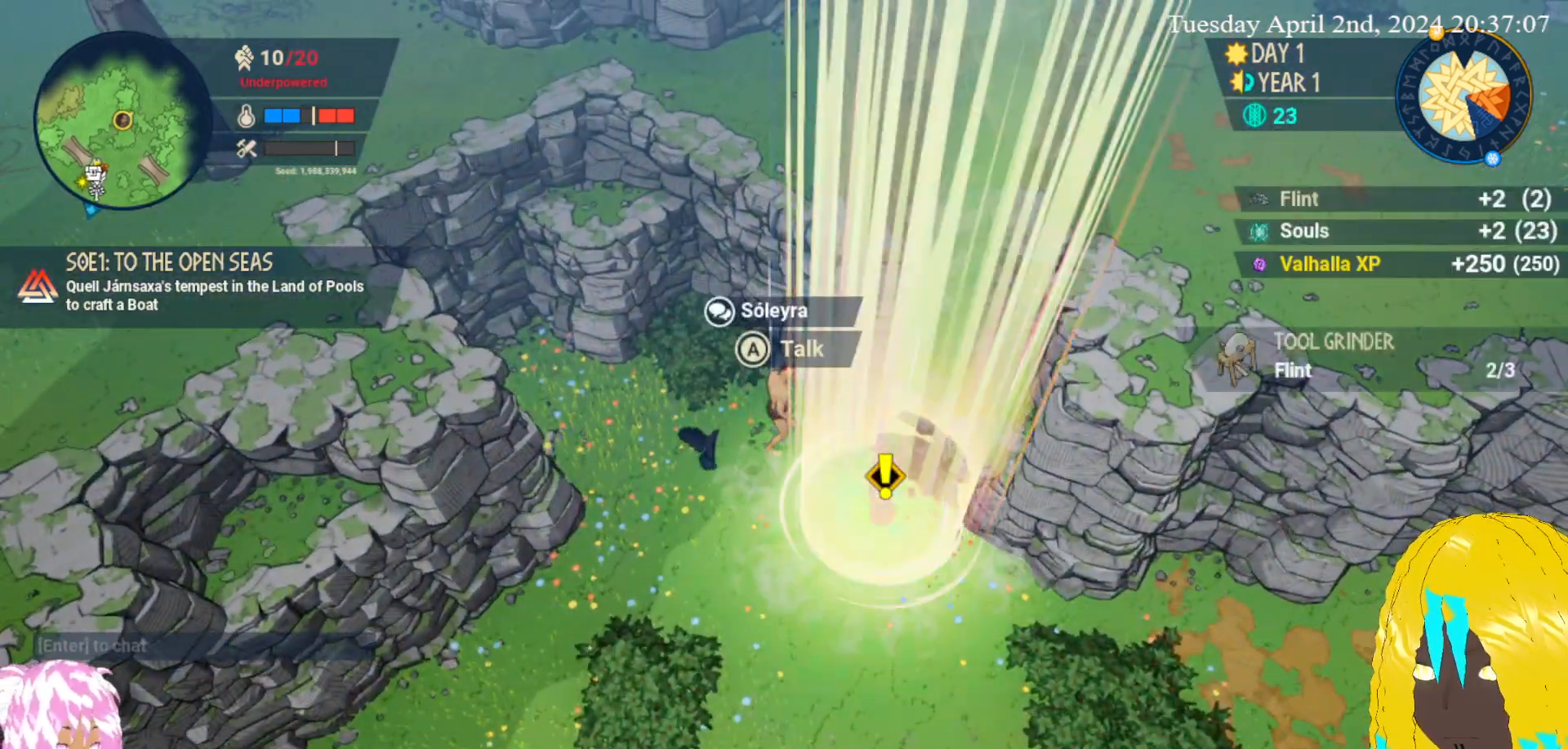
{"buttons": [], "left_stick": "center", "right_stick": "center", "events": []}
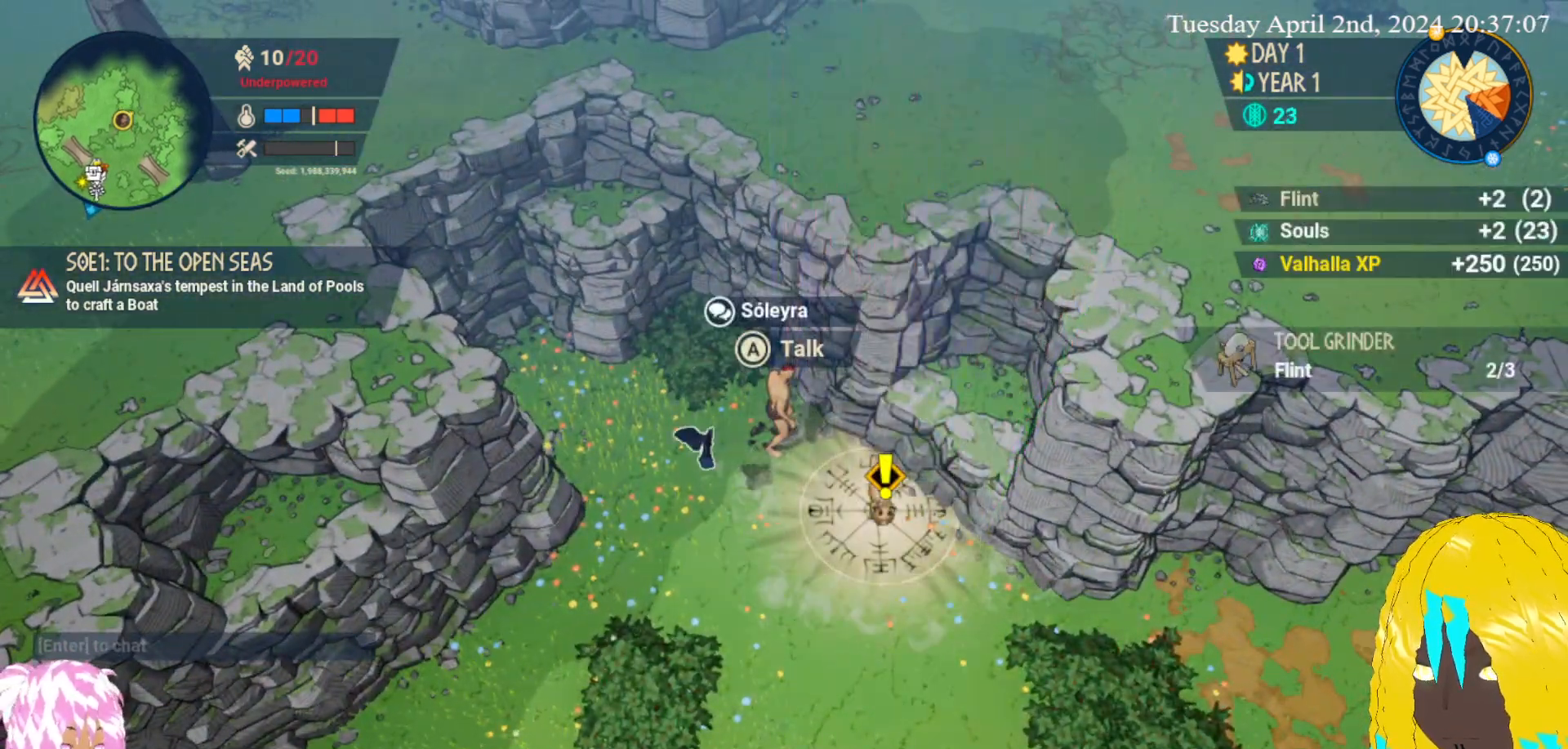
{"buttons": [], "left_stick": "center", "right_stick": "center", "events": []}
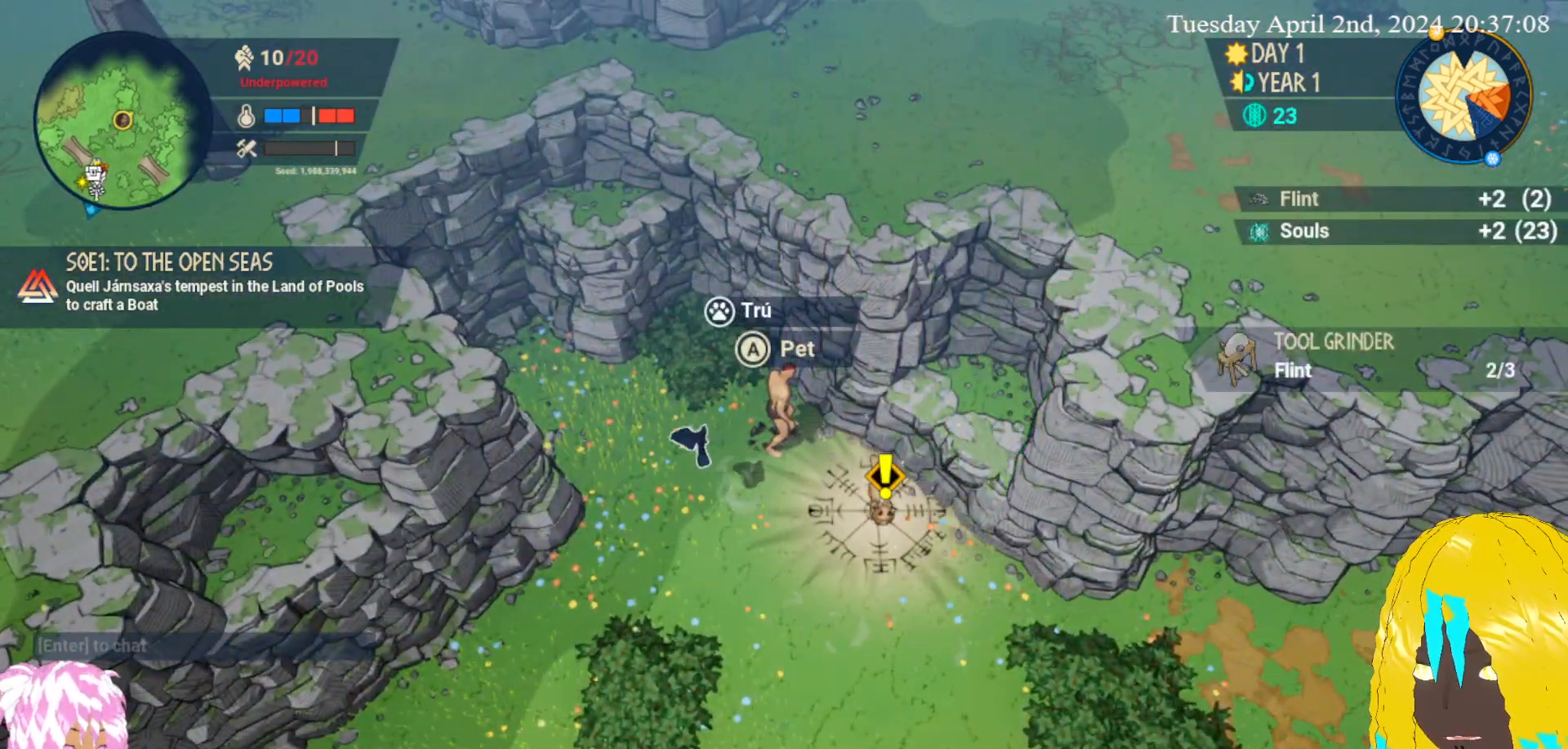
{"buttons": [], "left_stick": "down-right", "right_stick": "center", "events": [[333, "left_stick", "left"], [483, "left_stick", "down-right"]]}
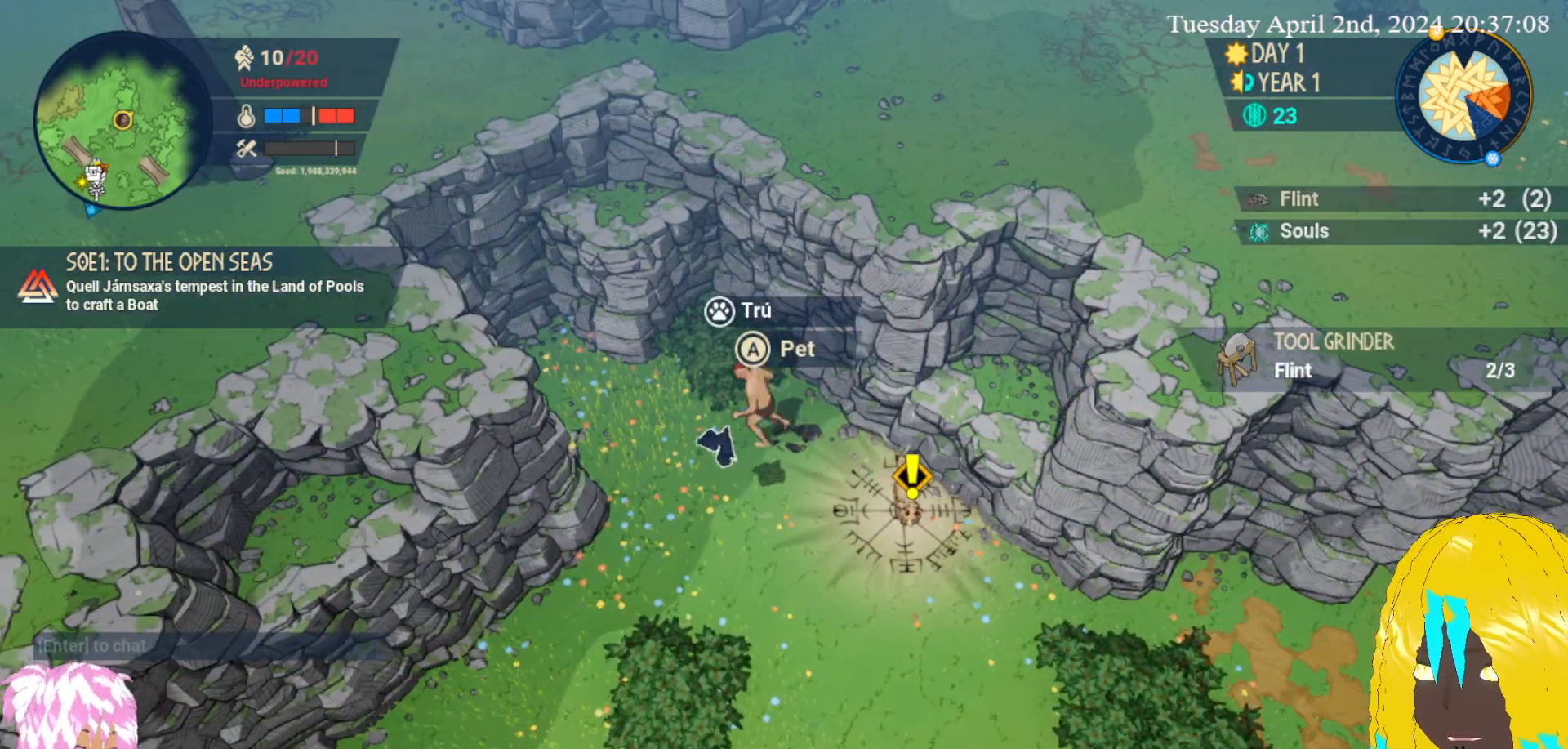
{"buttons": [], "left_stick": "center", "right_stick": "center", "events": [[50, "CROSS", "down"], [217, "CROSS", "up"], [317, "left_stick", "center"], [400, "left_stick", "down-right"], [483, "left_stick", "center"]]}
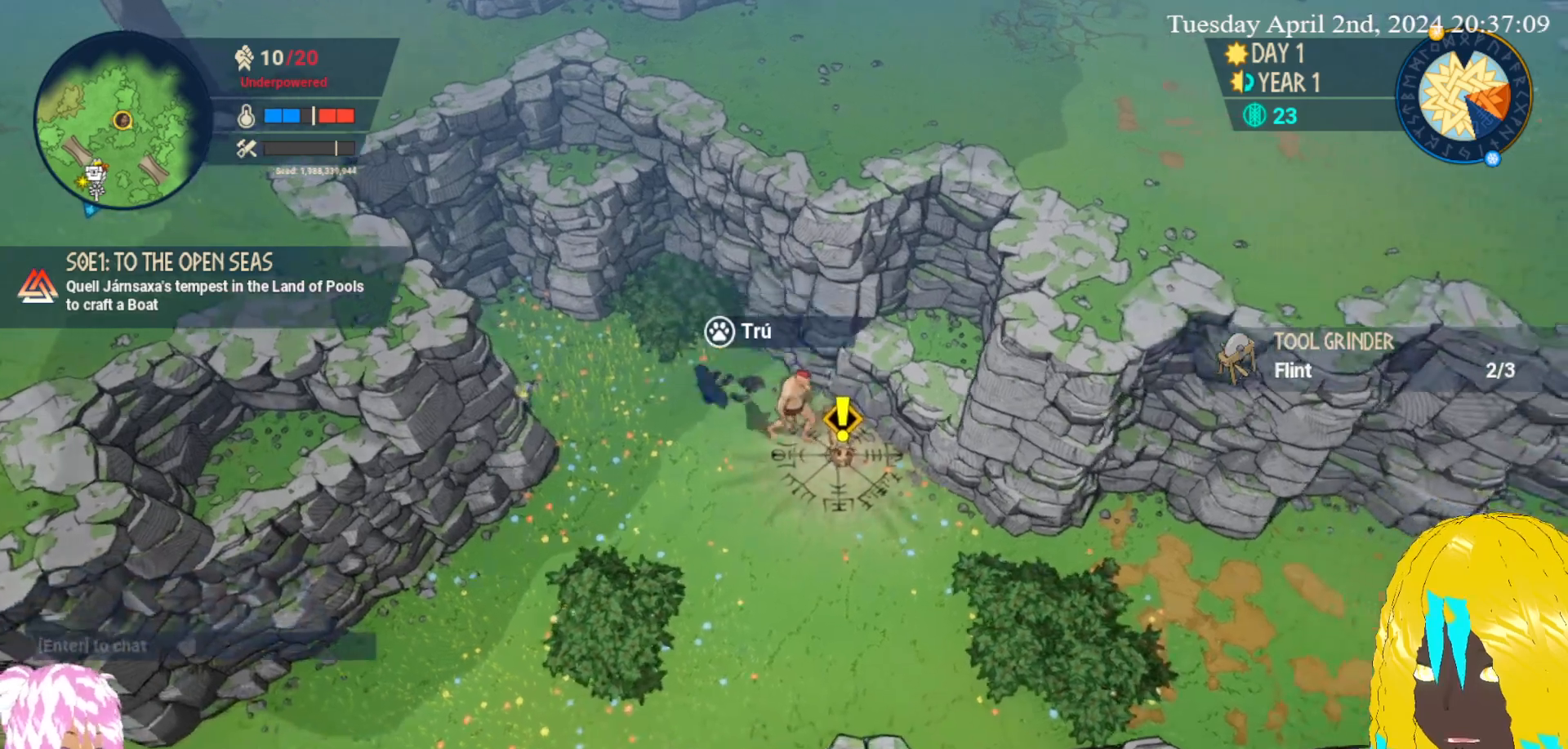
{"buttons": [], "left_stick": "center", "right_stick": "center", "events": []}
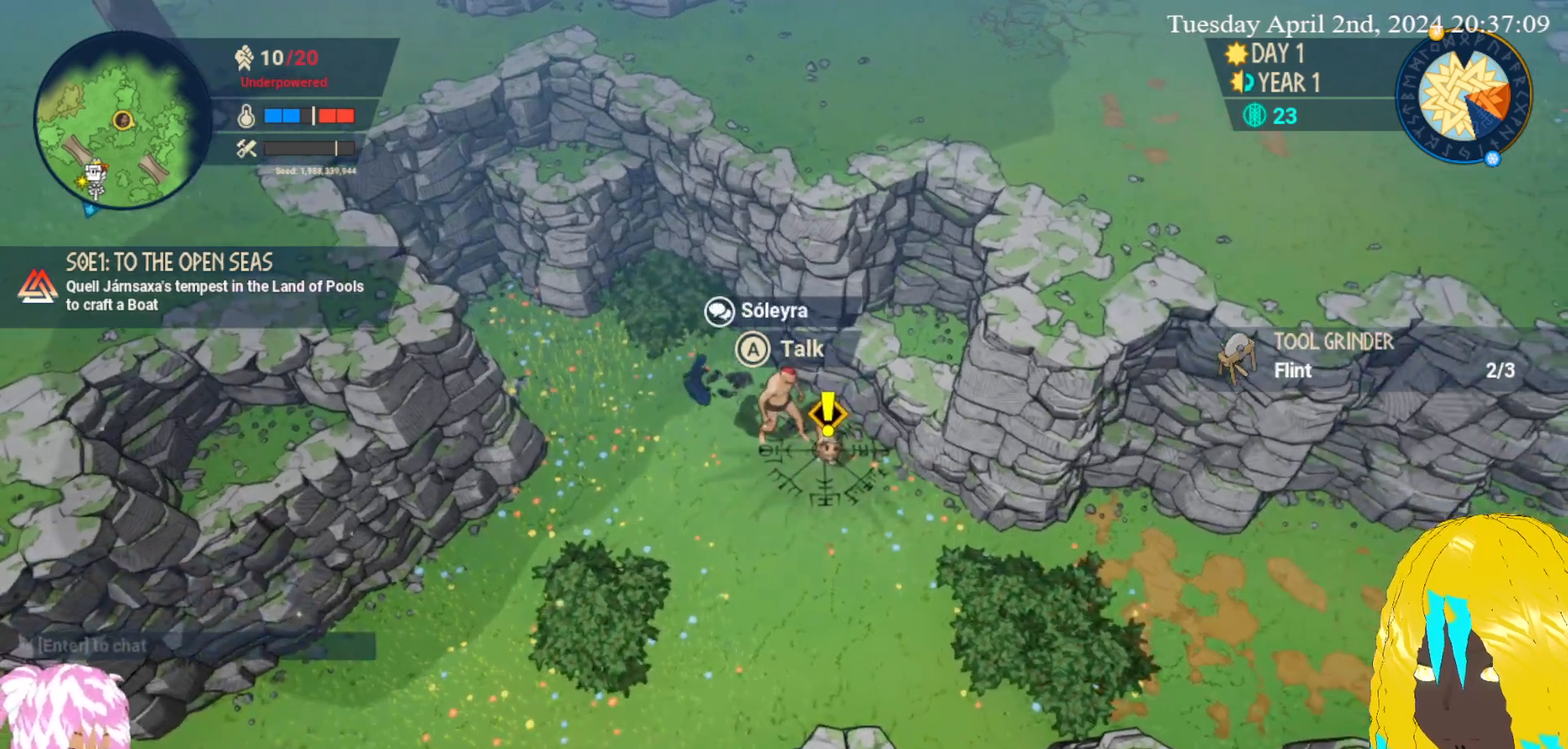
{"buttons": [], "left_stick": "center", "right_stick": "center", "events": [[83, "left_stick", "down"], [317, "left_stick", "right"], [367, "left_stick", "up-right"], [500, "left_stick", "center"]]}
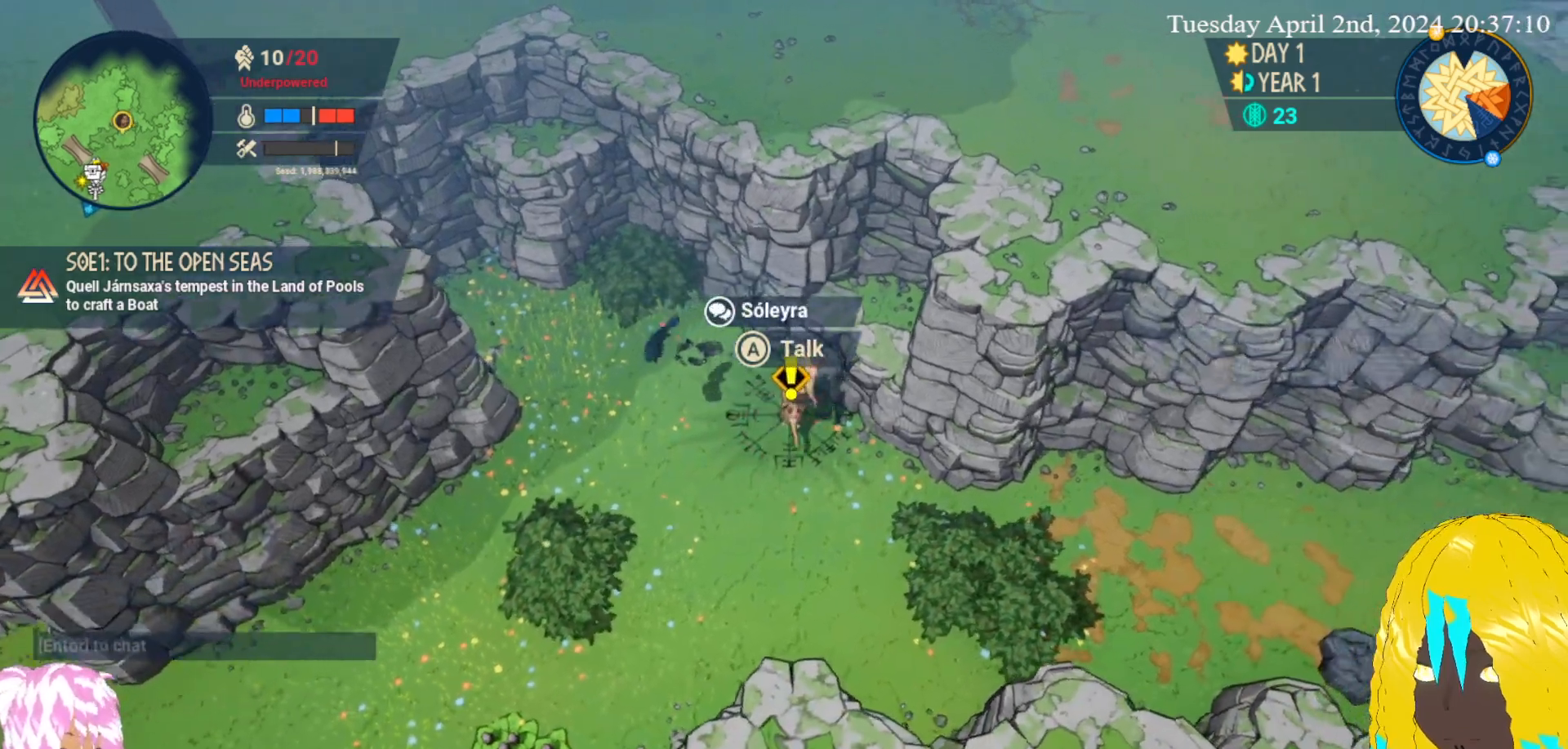
{"buttons": [], "left_stick": "center", "right_stick": "center", "events": [[383, "left_stick", "down"], [500, "left_stick", "center"]]}
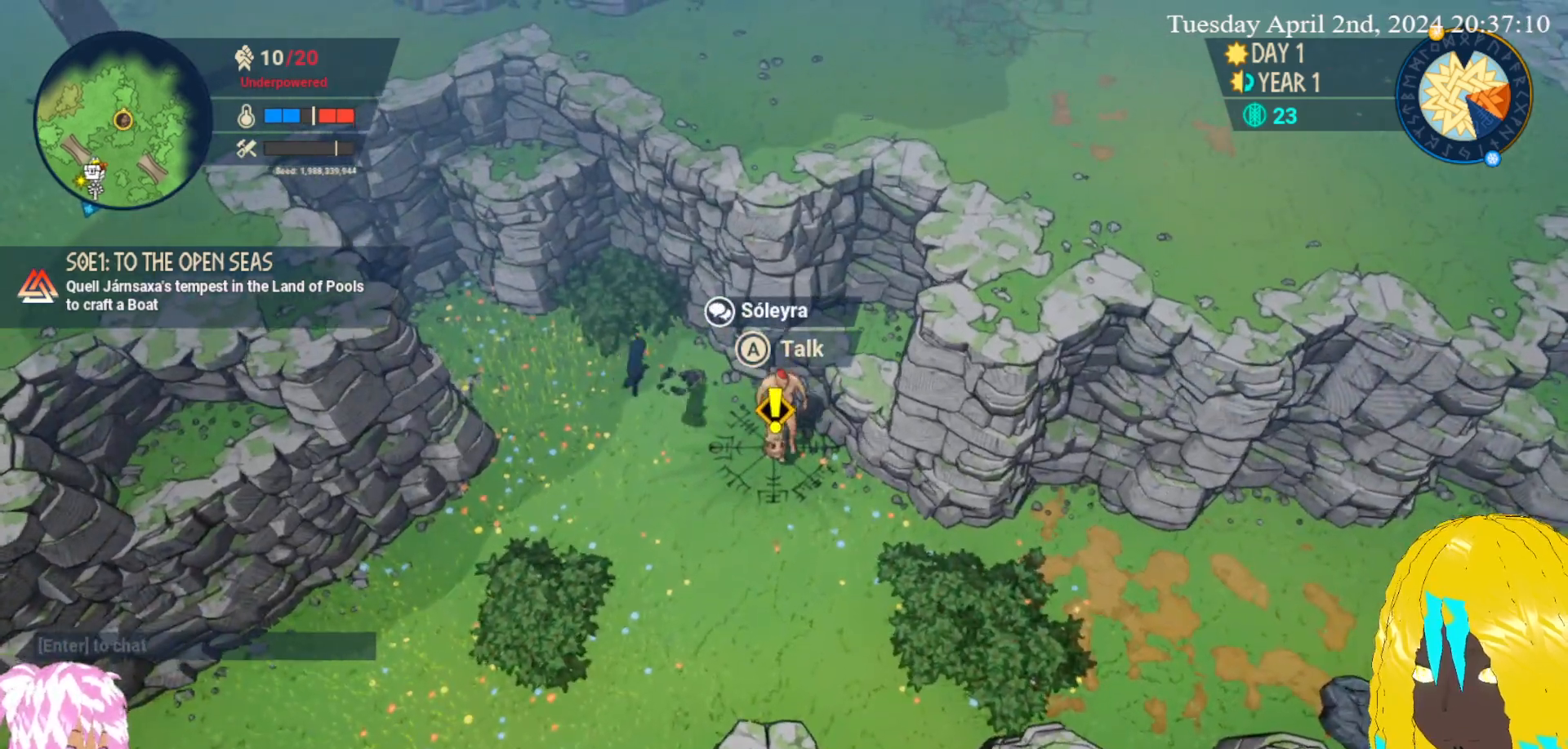
{"buttons": [], "left_stick": "center", "right_stick": "center", "events": [[83, "CROSS", "down"], [200, "CROSS", "up"]]}
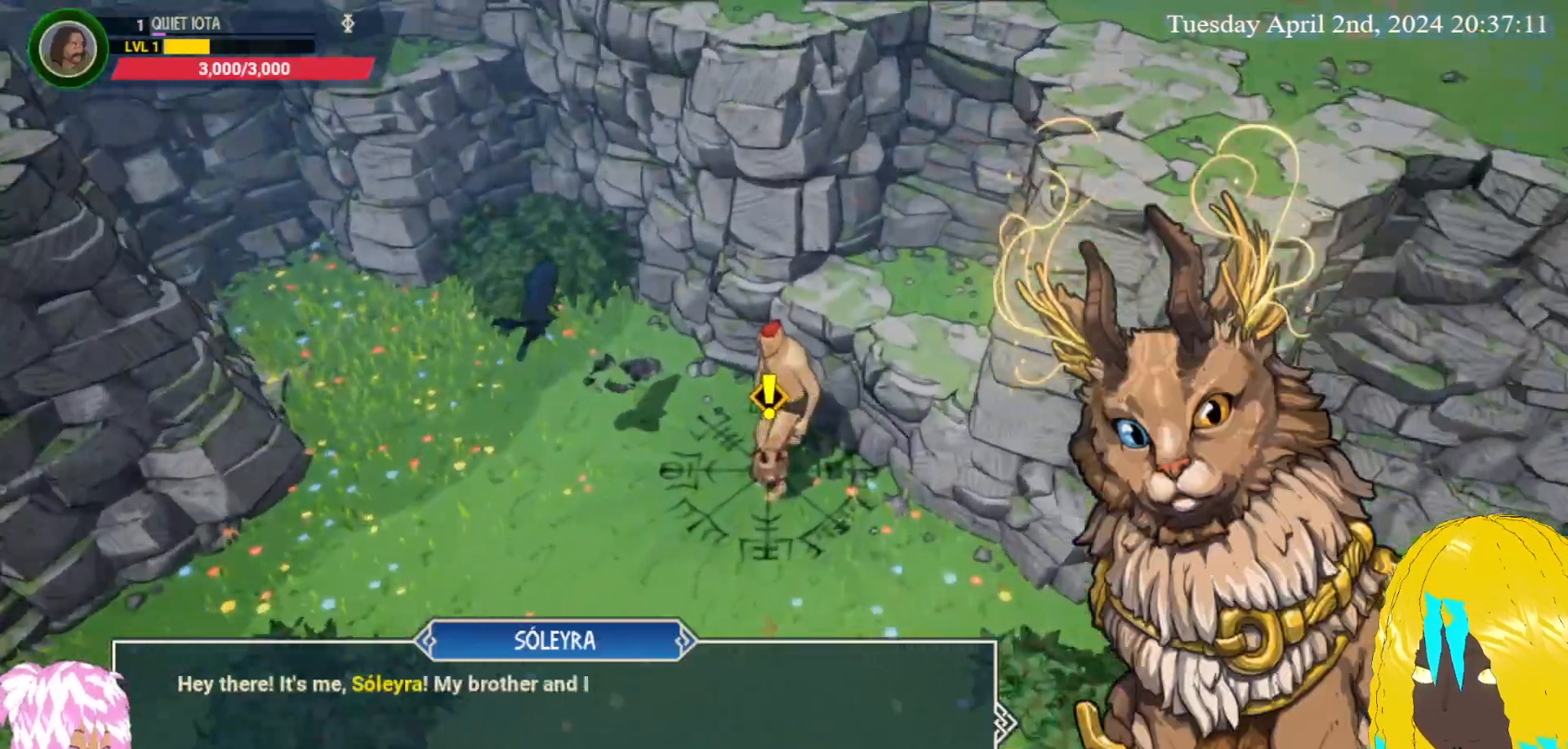
{"buttons": [], "left_stick": "center", "right_stick": "center", "events": [[350, "CROSS", "down"], [467, "CROSS", "up"]]}
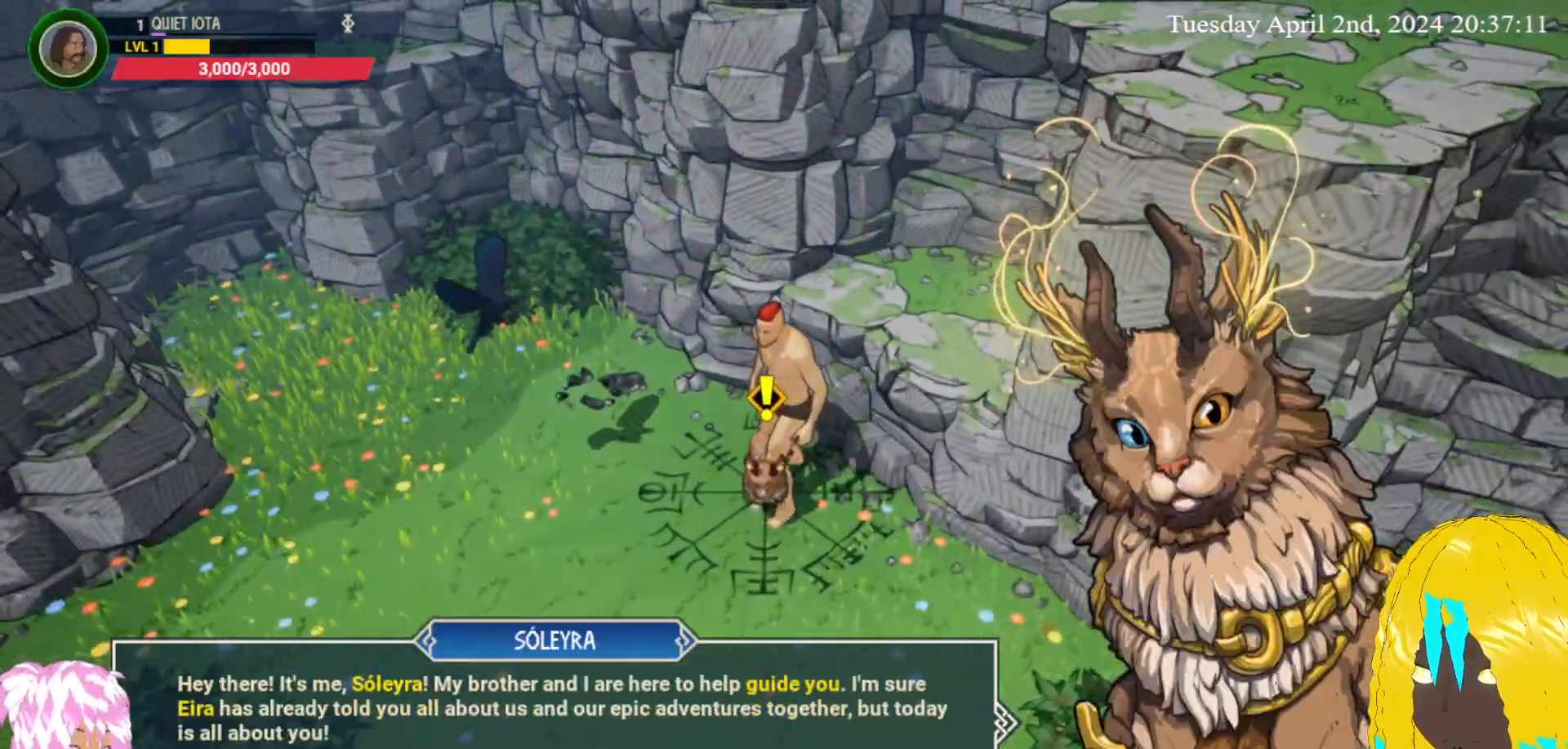
{"buttons": ["CROSS"], "left_stick": "center", "right_stick": "center", "events": [[117, "CROSS", "down"], [250, "CROSS", "up"], [417, "CROSS", "down"]]}
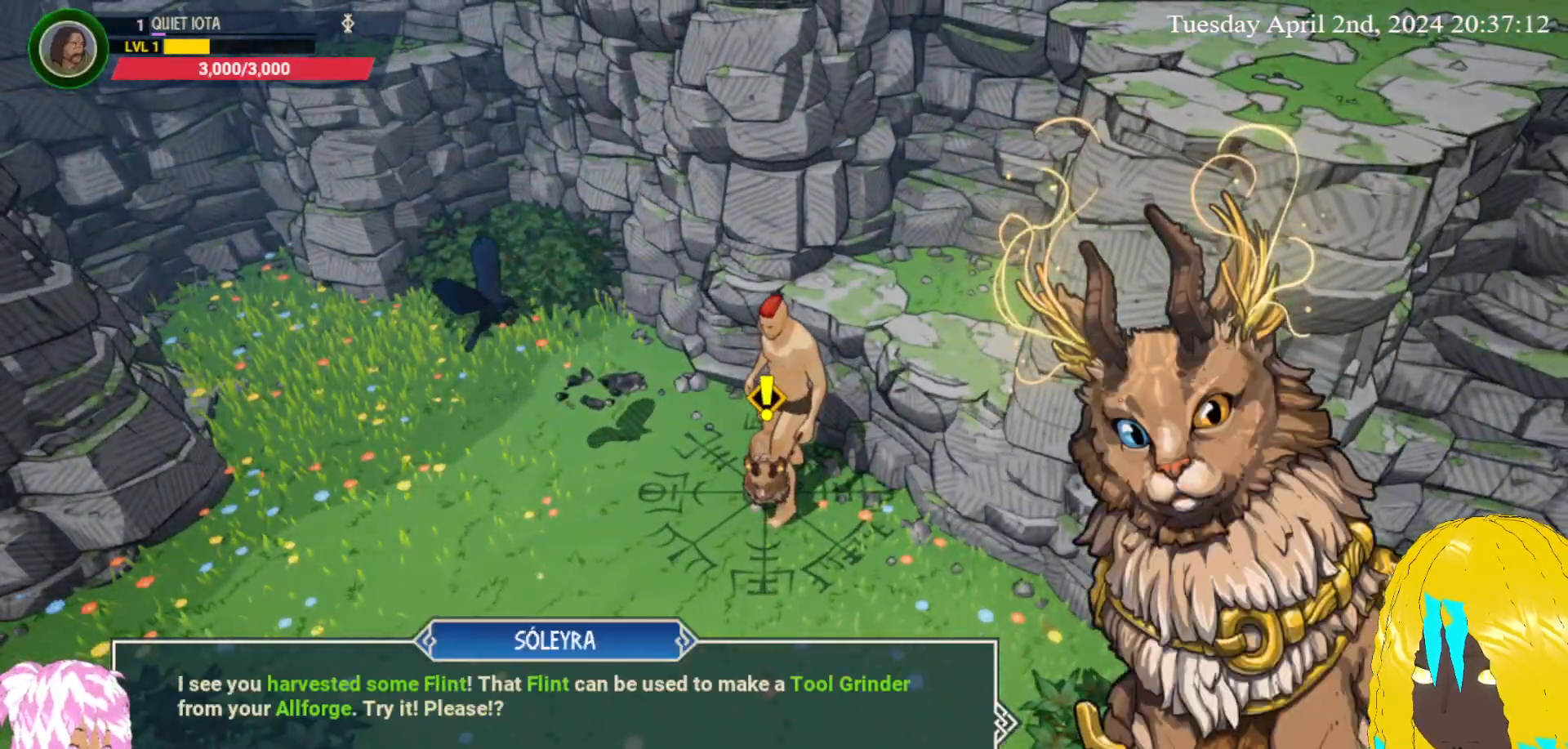
{"buttons": [], "left_stick": "center", "right_stick": "center", "events": [[33, "CROSS", "up"], [117, "CROSS", "down"], [233, "CROSS", "up"], [367, "CROSS", "down"], [483, "CROSS", "up"]]}
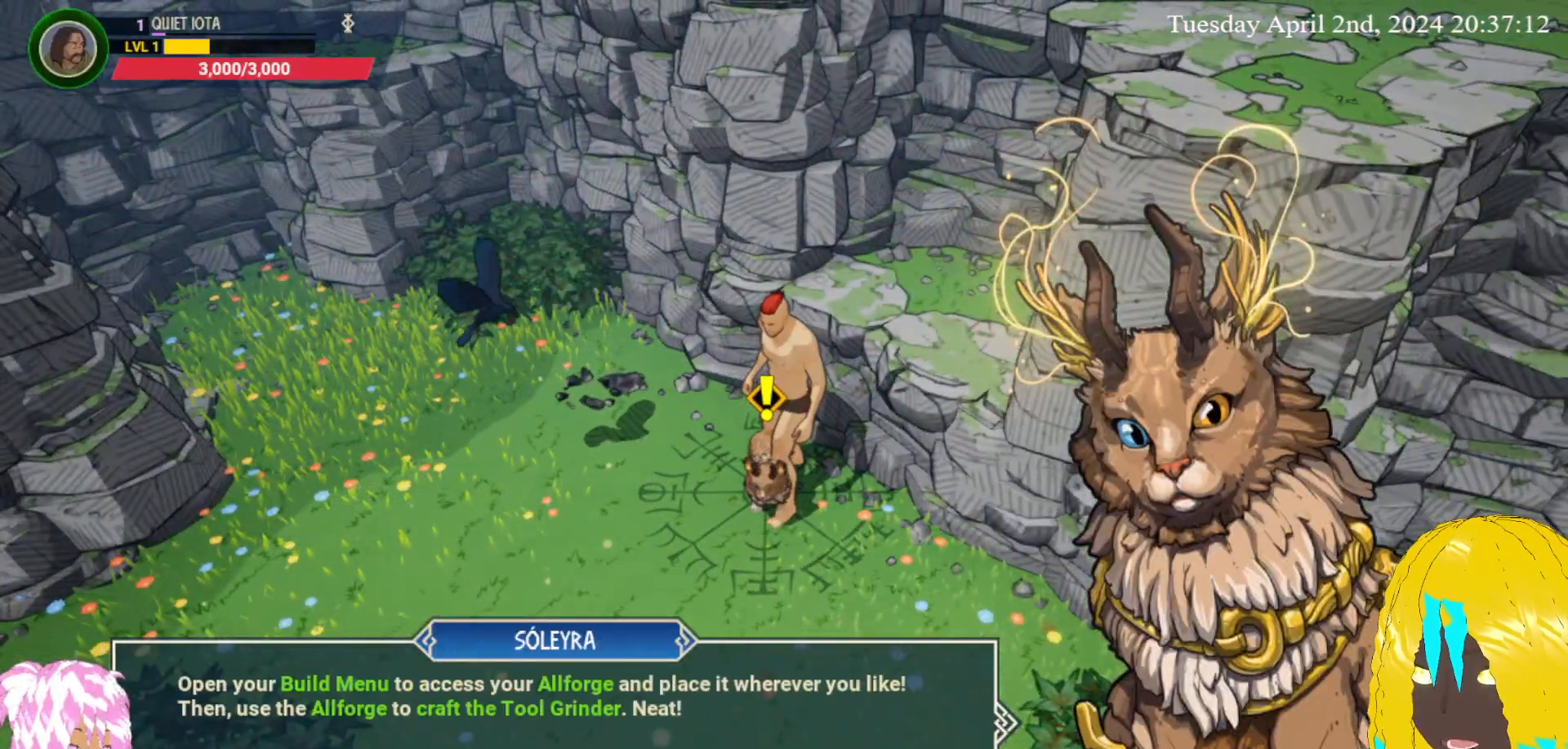
{"buttons": ["CROSS"], "left_stick": "center", "right_stick": "center", "events": [[100, "CROSS", "down"], [233, "CROSS", "up"], [433, "CROSS", "down"]]}
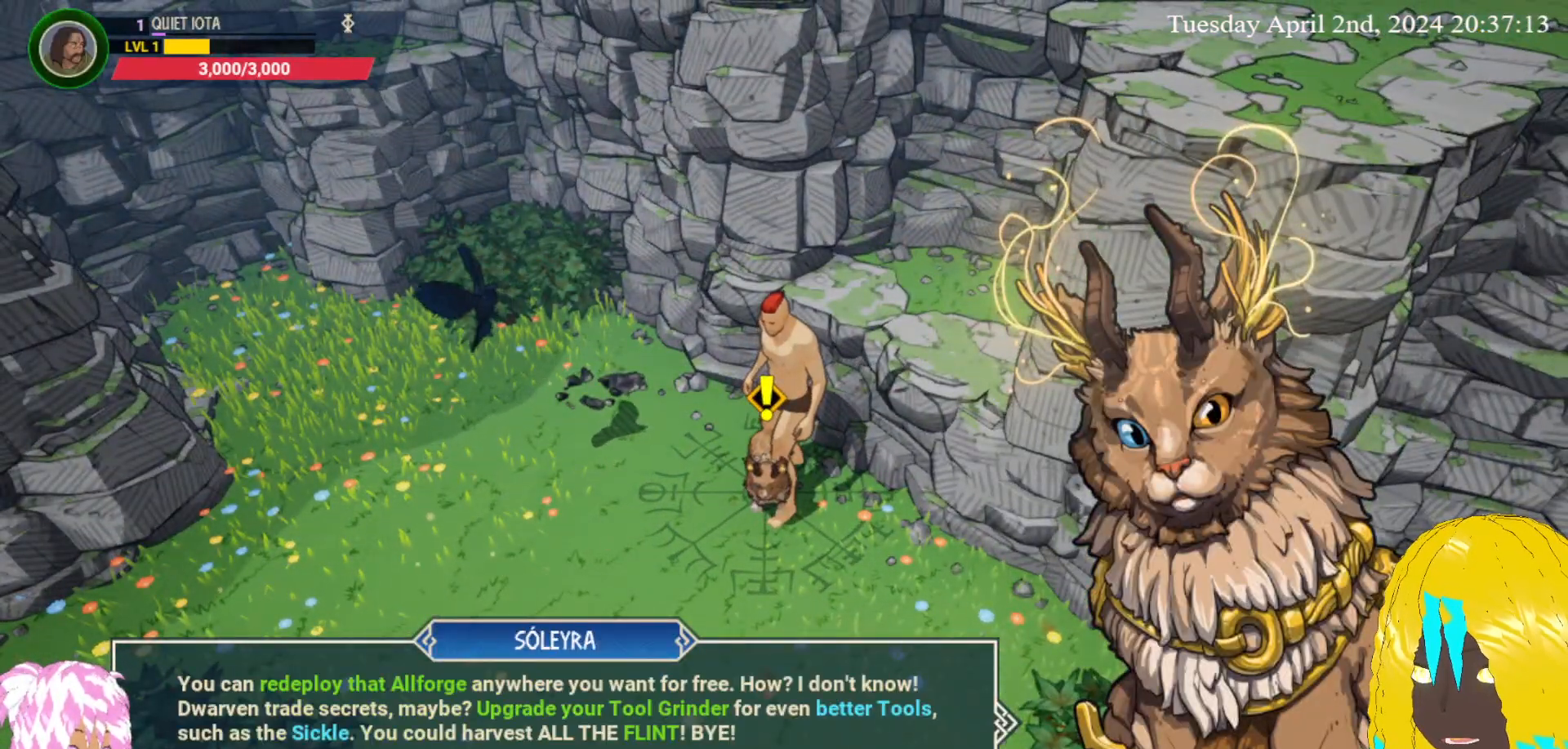
{"buttons": ["CROSS"], "left_stick": "center", "right_stick": "center", "events": [[67, "CROSS", "up"], [400, "CROSS", "down"]]}
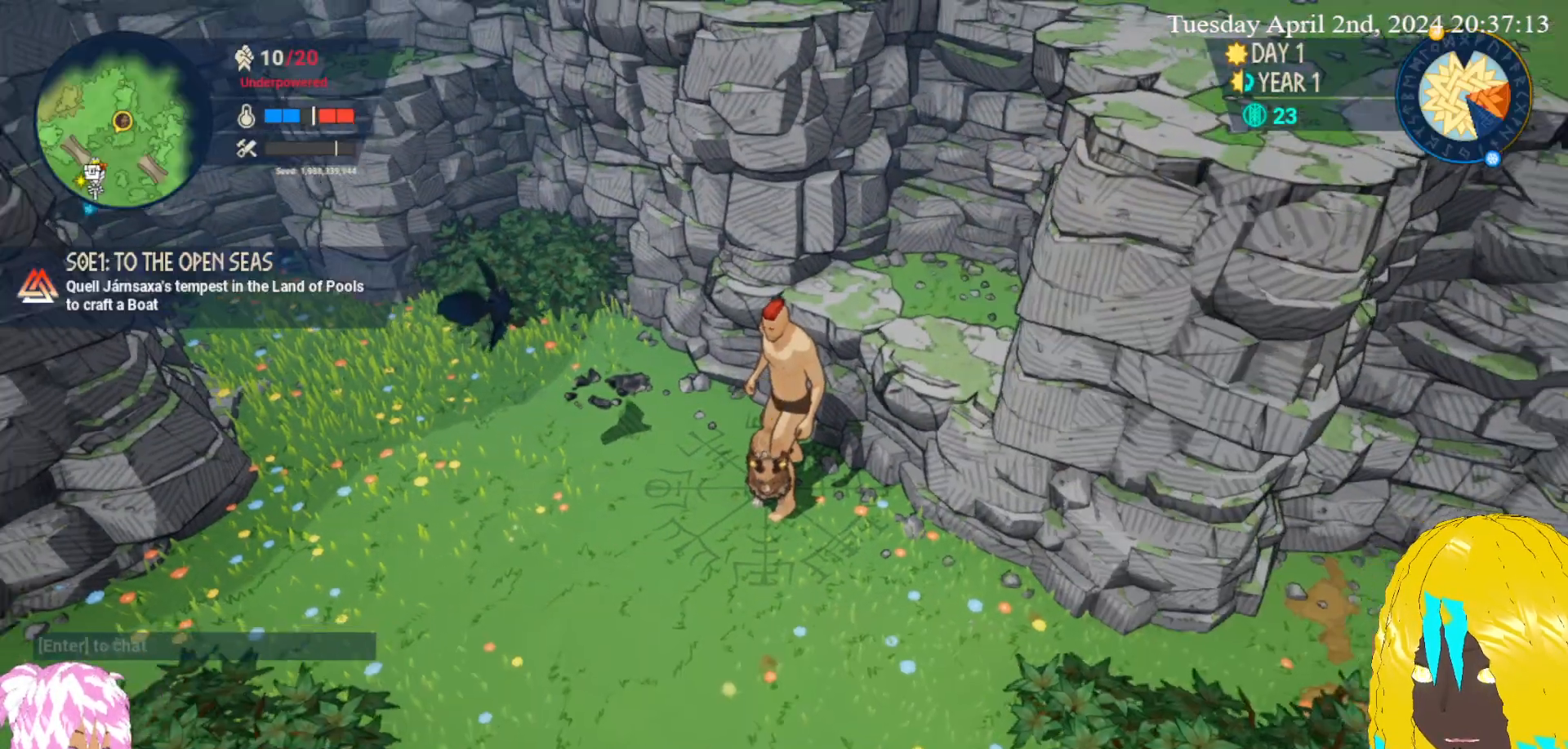
{"buttons": [], "left_stick": "center", "right_stick": "center", "events": [[33, "CROSS", "up"]]}
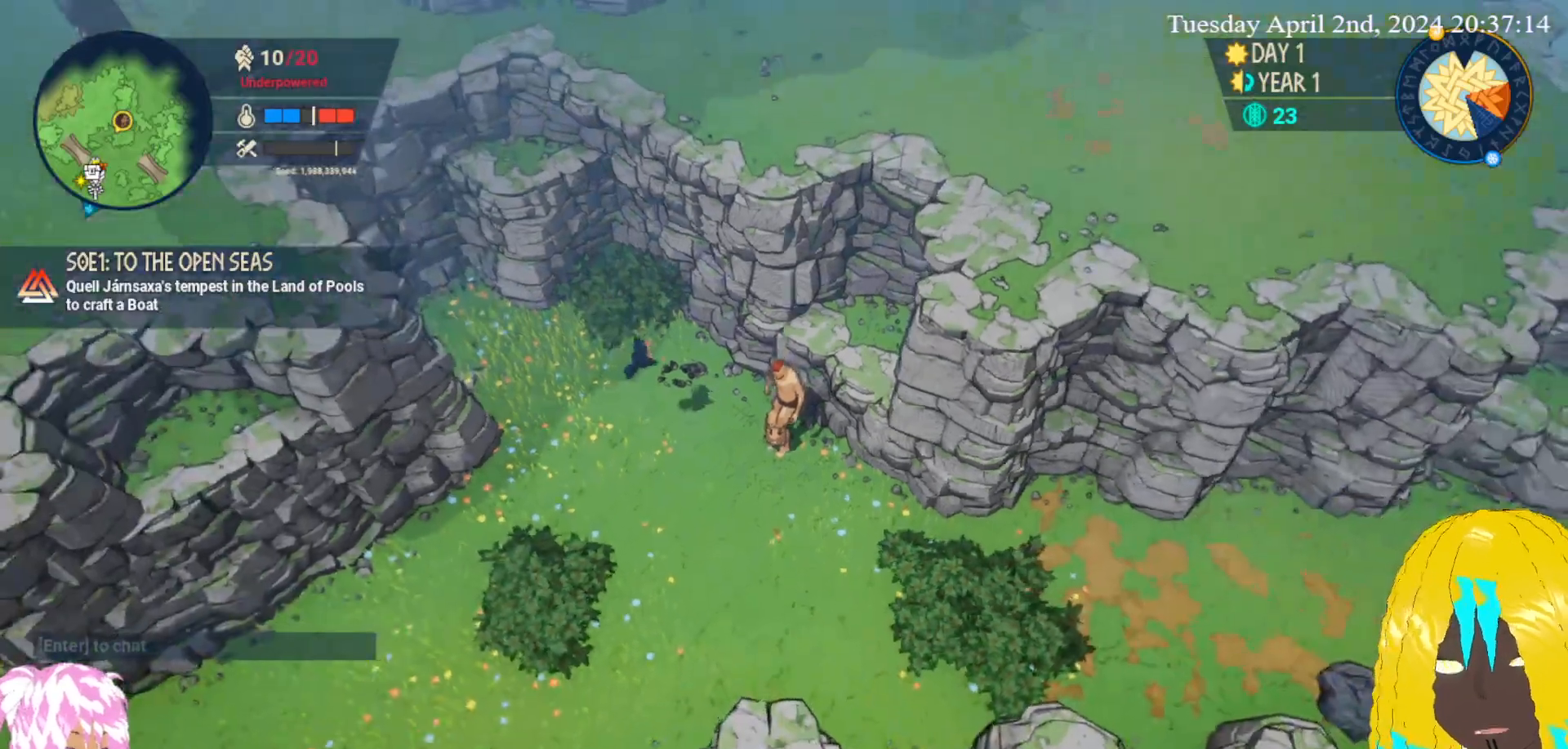
{"buttons": [], "left_stick": "up-left", "right_stick": "center", "events": [[67, "left_stick", "down-left"], [117, "left_stick", "left"], [233, "left_stick", "up-left"]]}
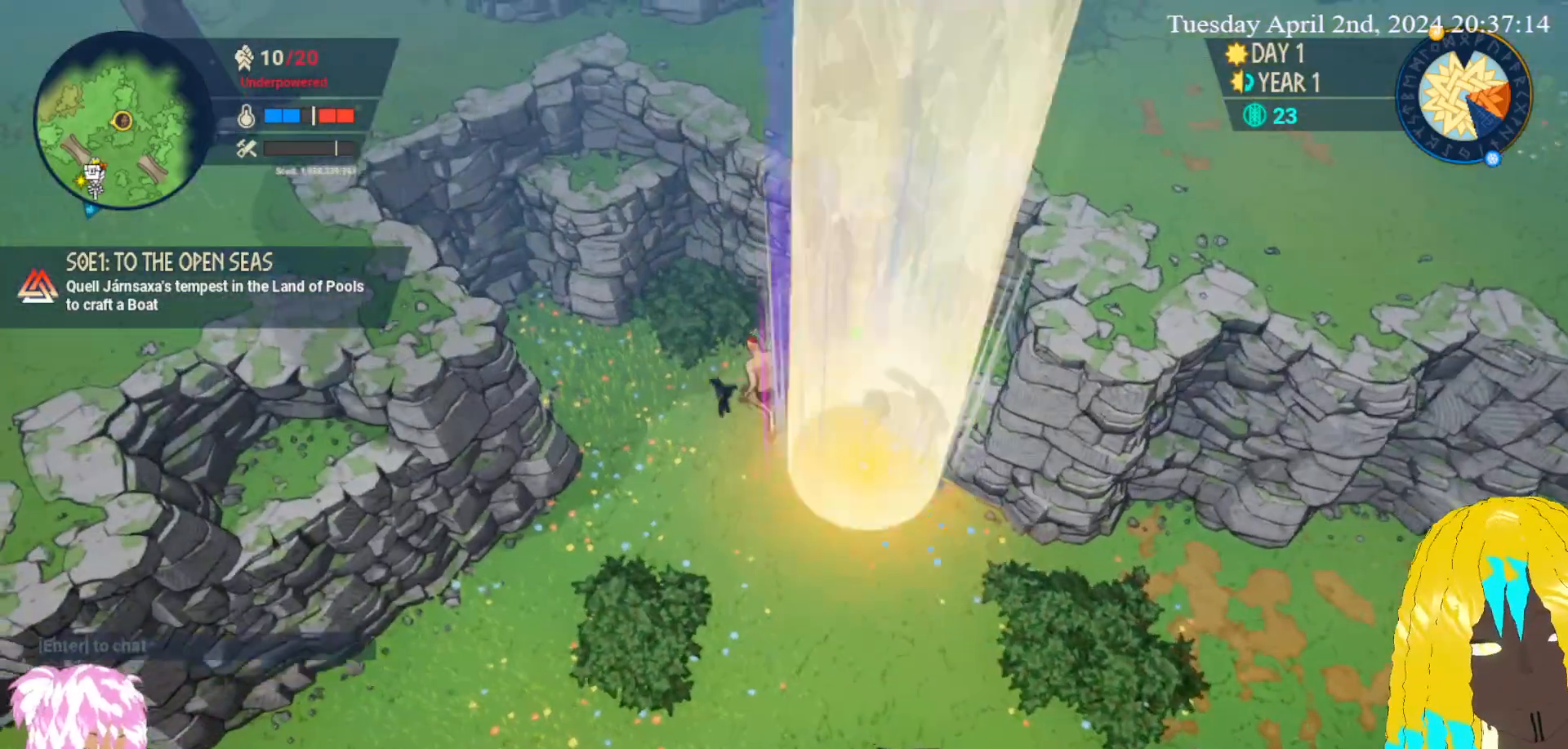
{"buttons": [], "left_stick": "left", "right_stick": "center", "events": [[50, "CROSS", "down"], [217, "CROSS", "up"], [300, "left_stick", "left"], [350, "CROSS", "down"], [483, "CROSS", "up"]]}
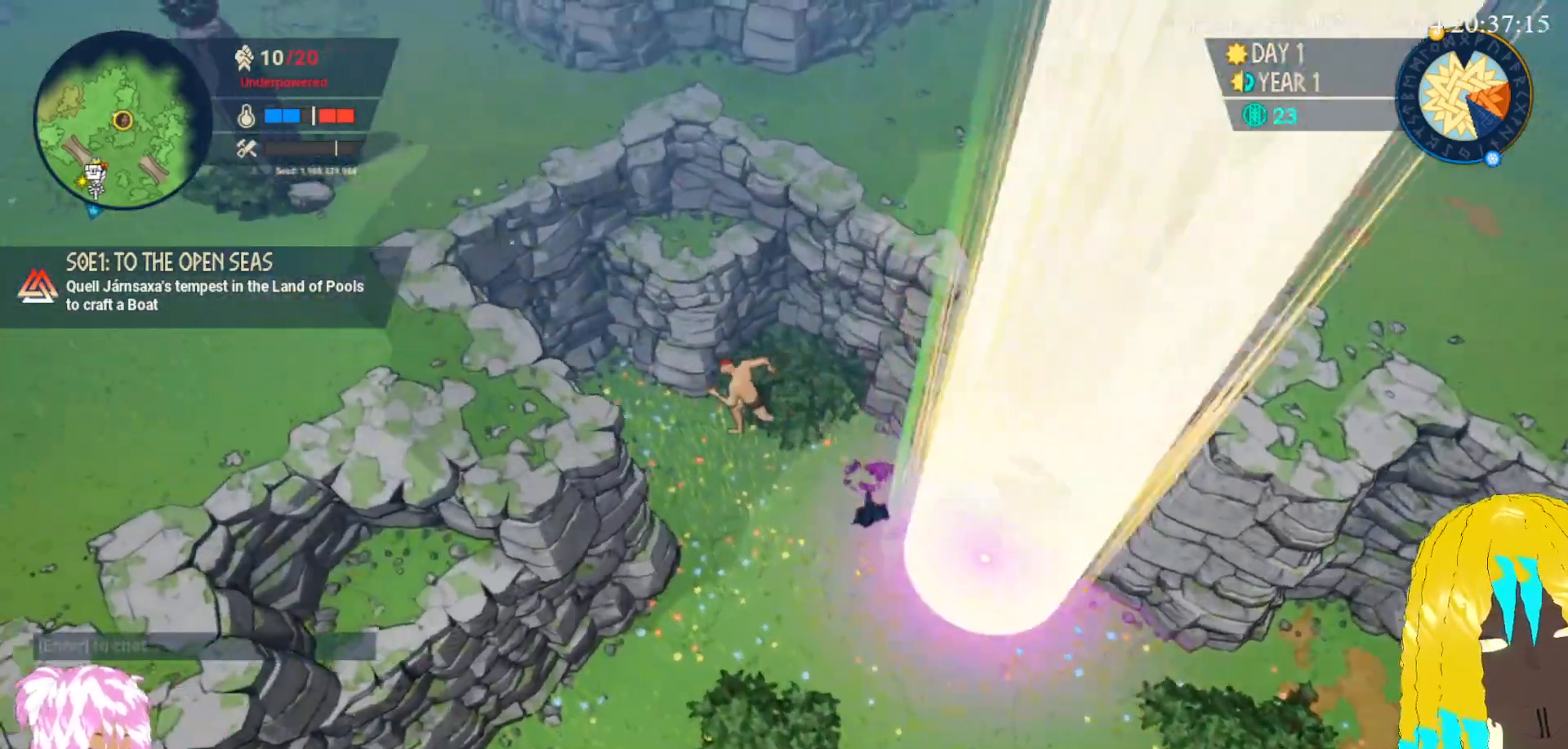
{"buttons": [], "left_stick": "left", "right_stick": "center", "events": [[100, "CROSS", "down"], [217, "CROSS", "up"]]}
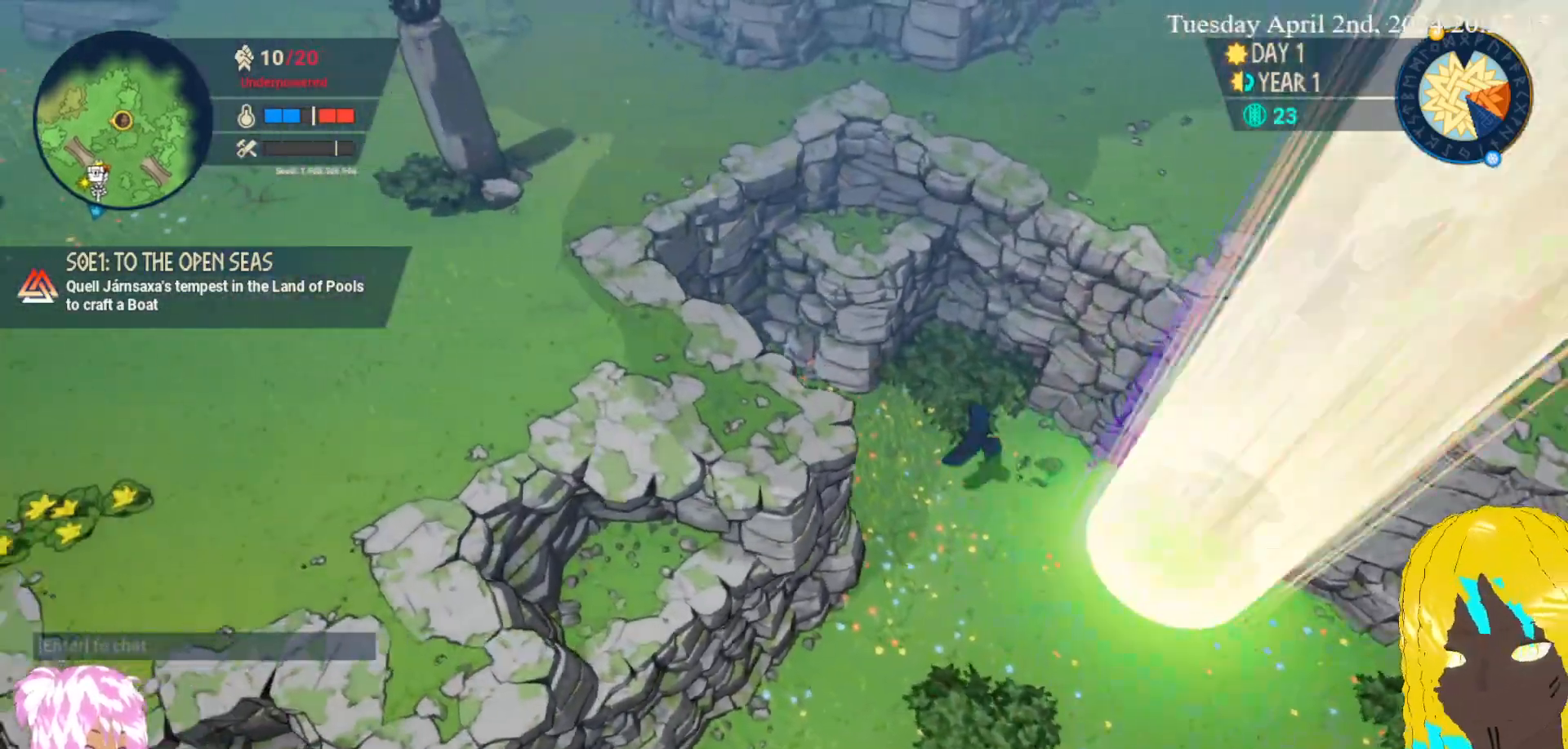
{"buttons": ["CROSS"], "left_stick": "down-right", "right_stick": "center", "events": [[67, "left_stick", "down"], [150, "CROSS", "down"], [167, "left_stick", "down-right"], [350, "CROSS", "up"], [467, "CROSS", "down"]]}
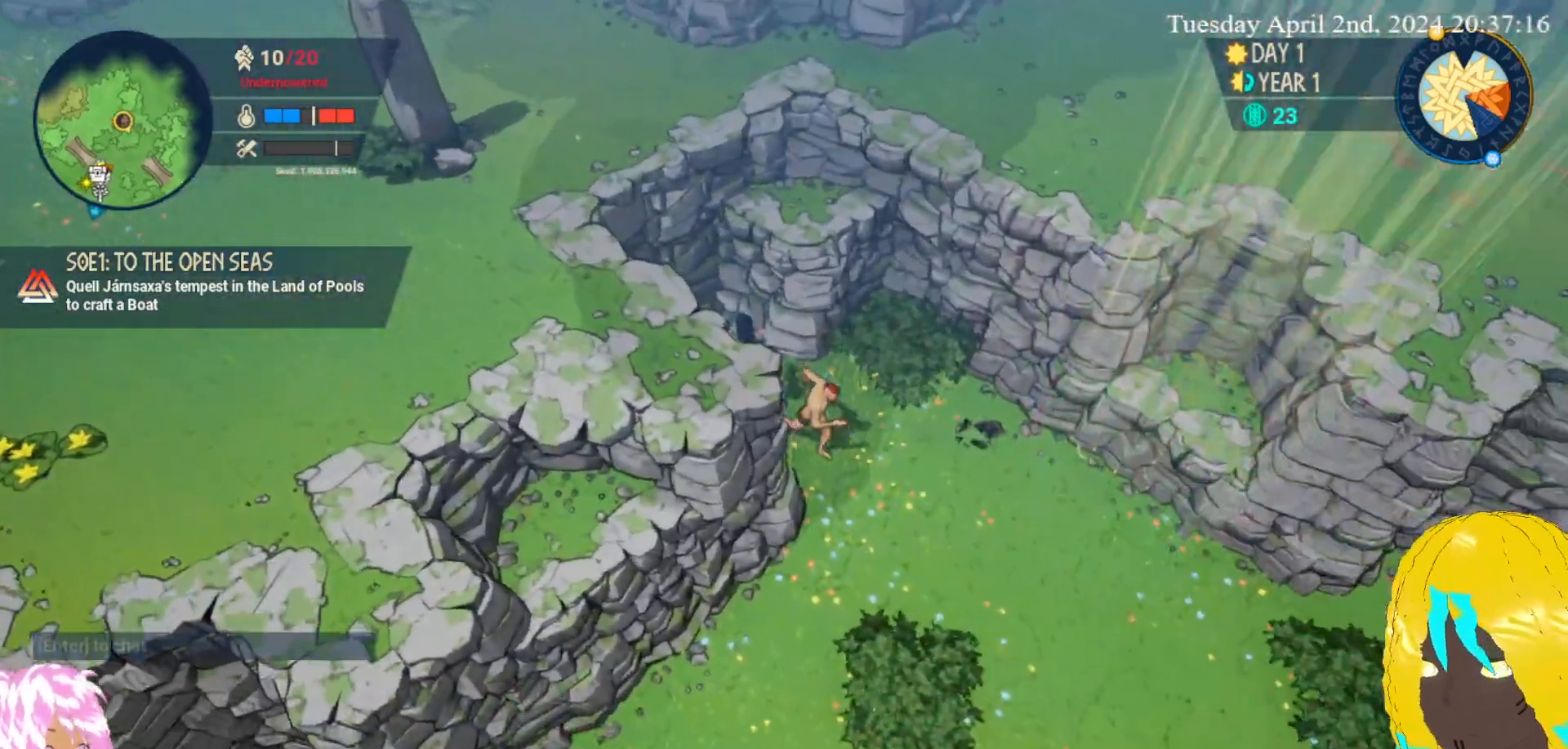
{"buttons": [], "left_stick": "down-right", "right_stick": "center", "events": [[133, "CROSS", "up"], [183, "CROSS", "down"], [300, "CROSS", "up"]]}
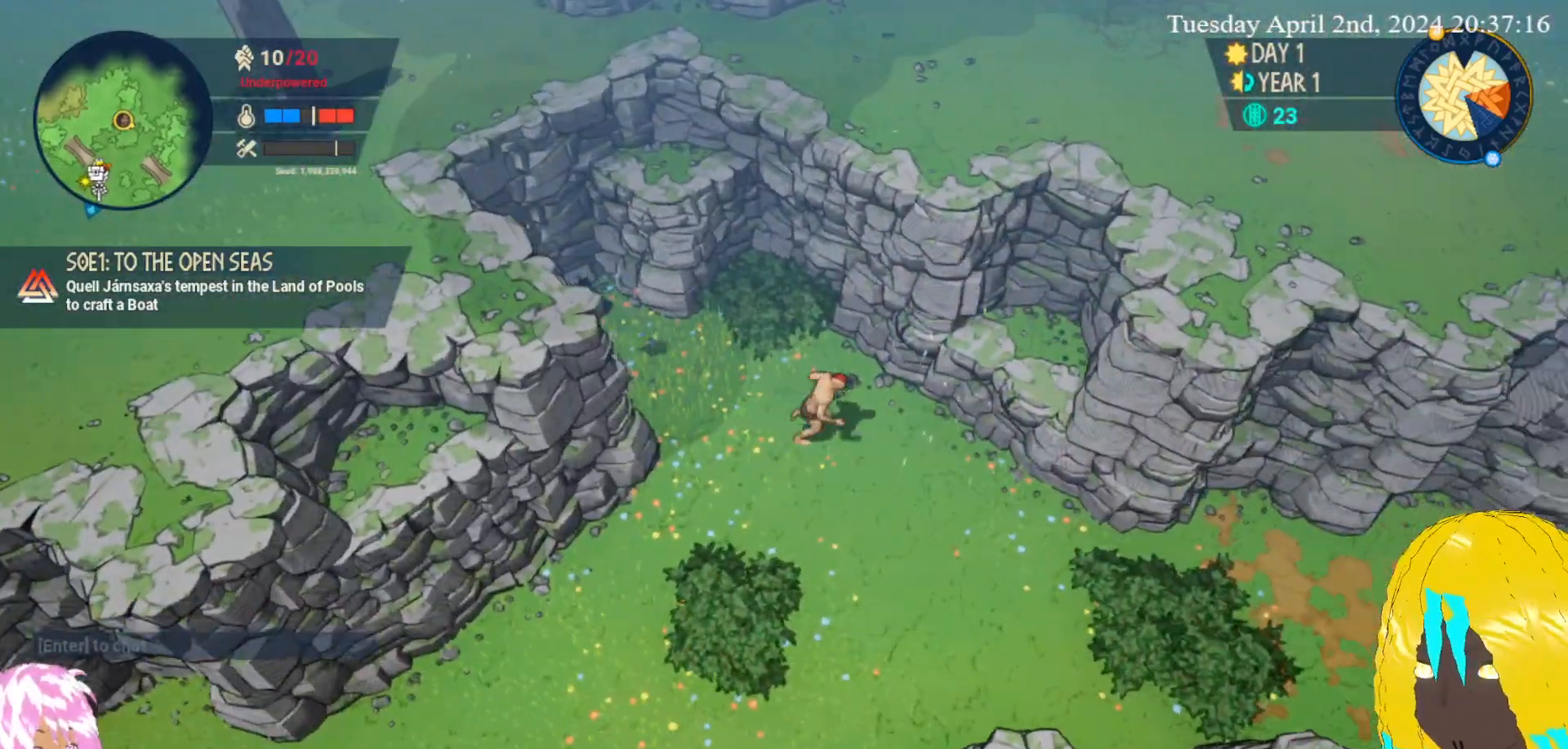
{"buttons": [], "left_stick": "down-right", "right_stick": "center", "events": []}
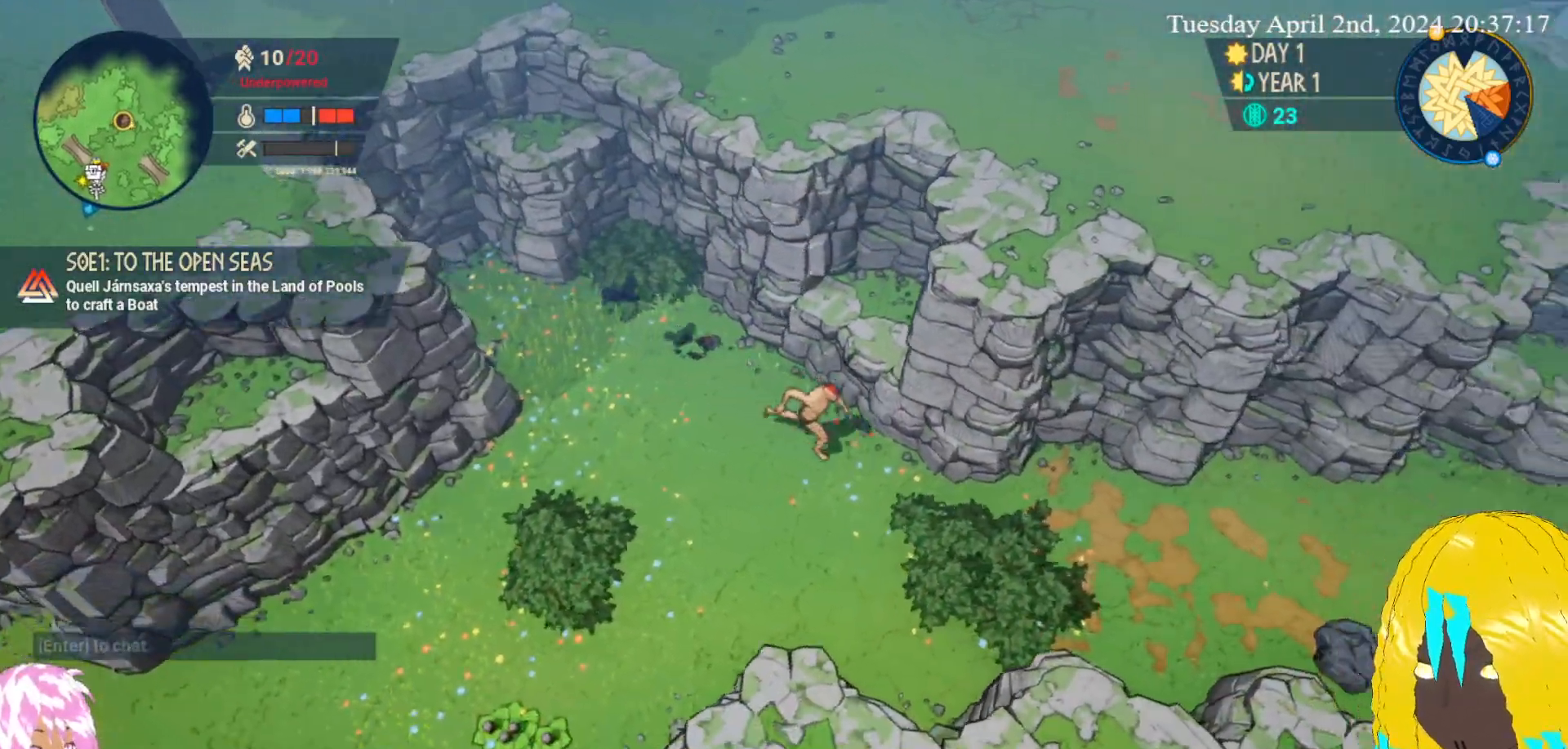
{"buttons": [], "left_stick": "down-right", "right_stick": "center", "events": []}
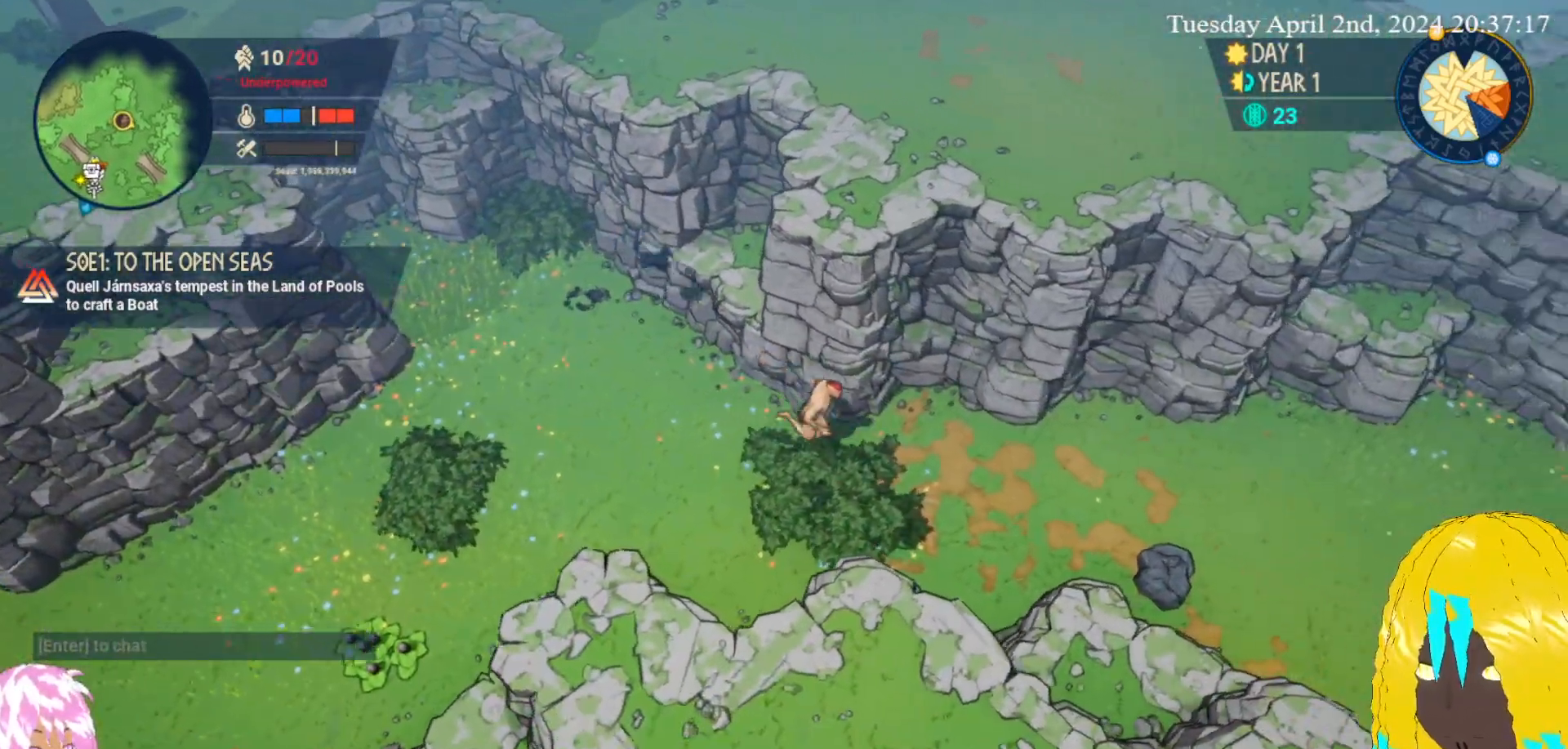
{"buttons": [], "left_stick": "down-right", "right_stick": "center", "events": []}
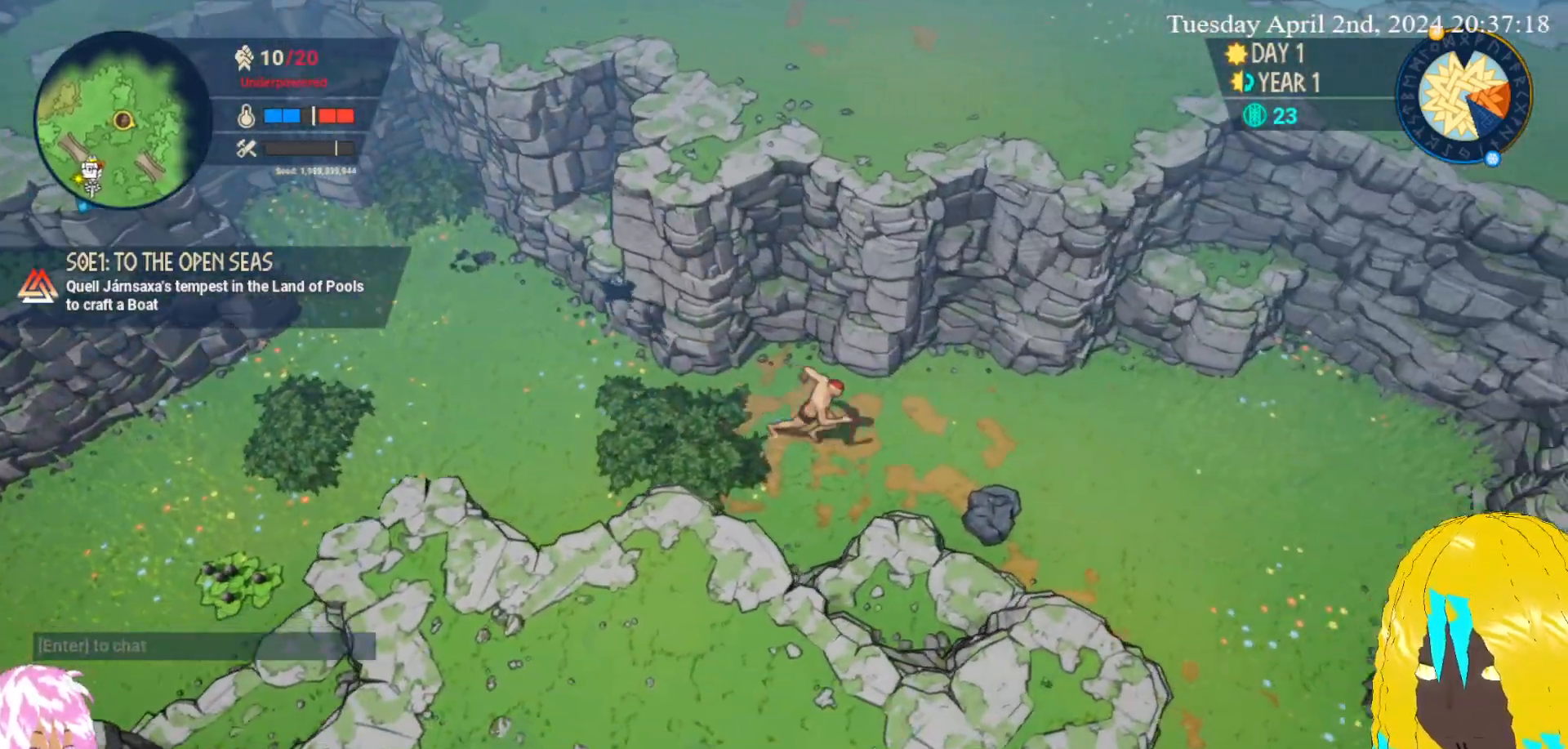
{"buttons": ["CROSS"], "left_stick": "center", "right_stick": "center", "events": [[400, "CROSS", "down"], [500, "left_stick", "center"]]}
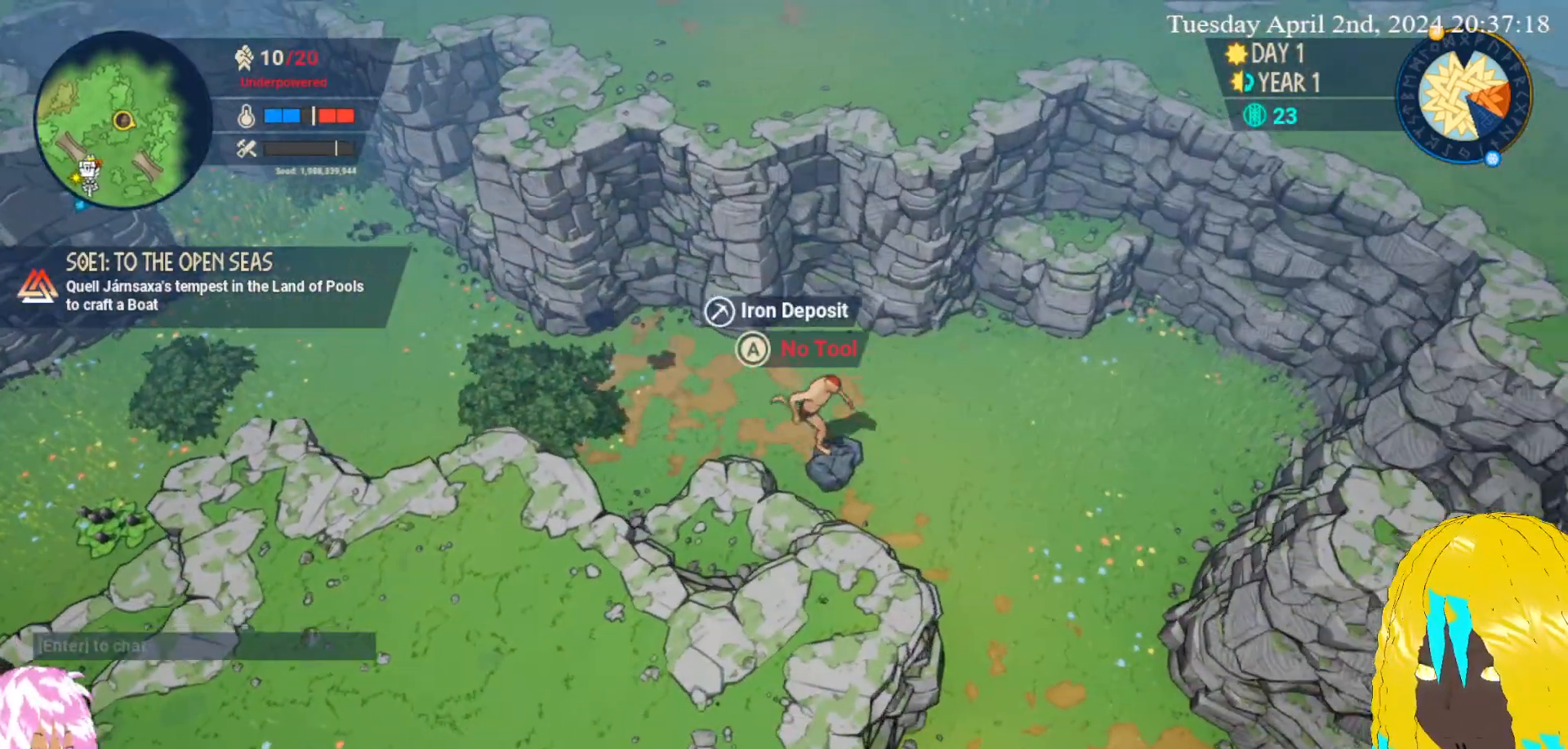
{"buttons": [], "left_stick": "down-right", "right_stick": "center", "events": [[33, "CROSS", "up"], [367, "CROSS", "down"], [433, "left_stick", "down-right"], [500, "CROSS", "up"]]}
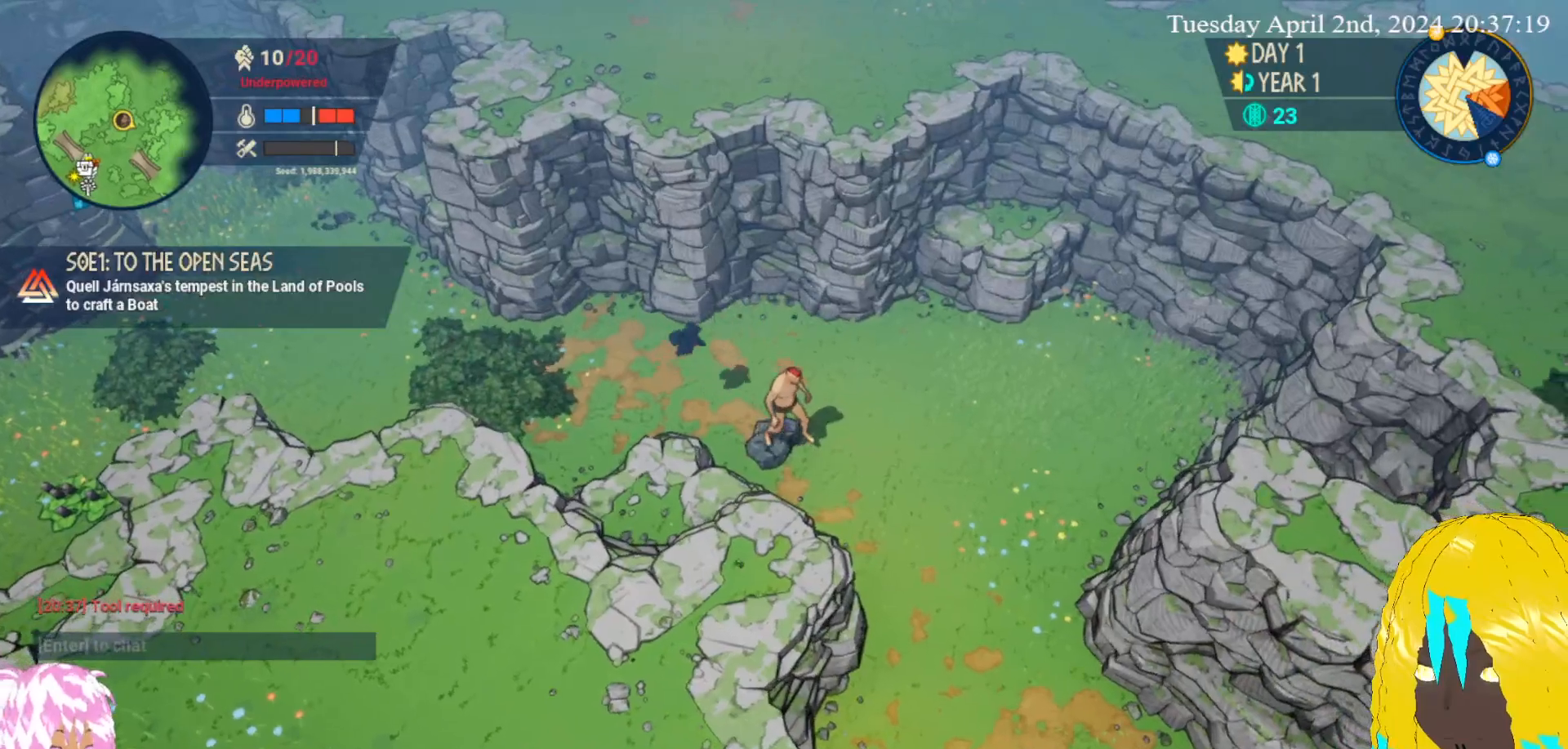
{"buttons": [], "left_stick": "down-right", "right_stick": "center", "events": []}